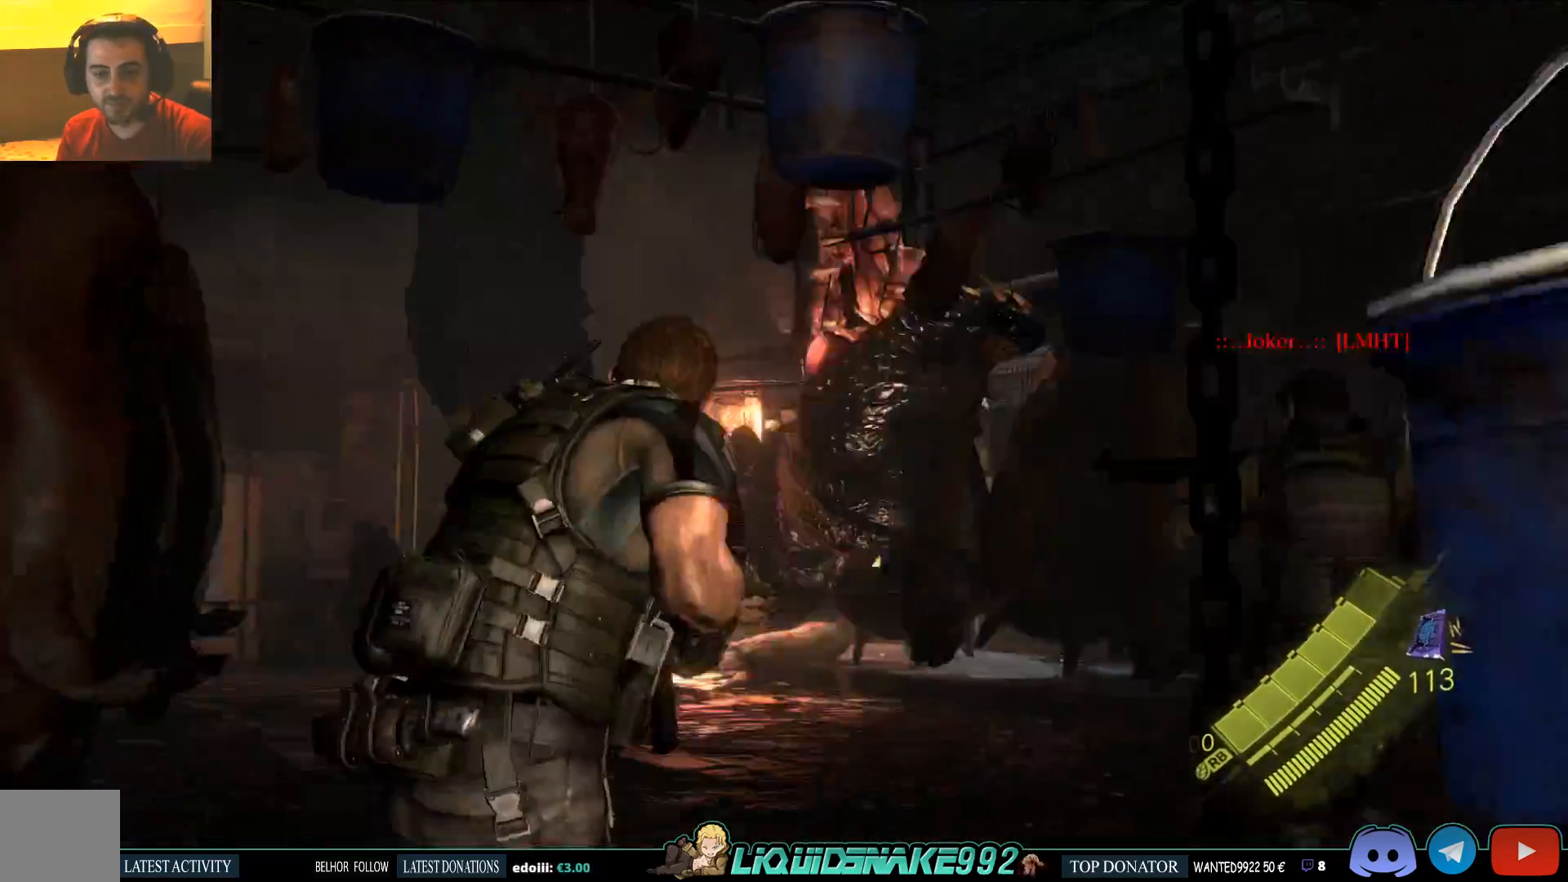
Gameplay with a controller (PlayStation layout); each line is a JSON object with the inputs held at the frame after it. "events" lists button and stick changes between this image and that frame as [ms after this image, input, new state], when the widget could be followed in between.
{"buttons": ["L2"], "left_stick": "up-right", "right_stick": "center", "events": [[167, "L2", "down"]]}
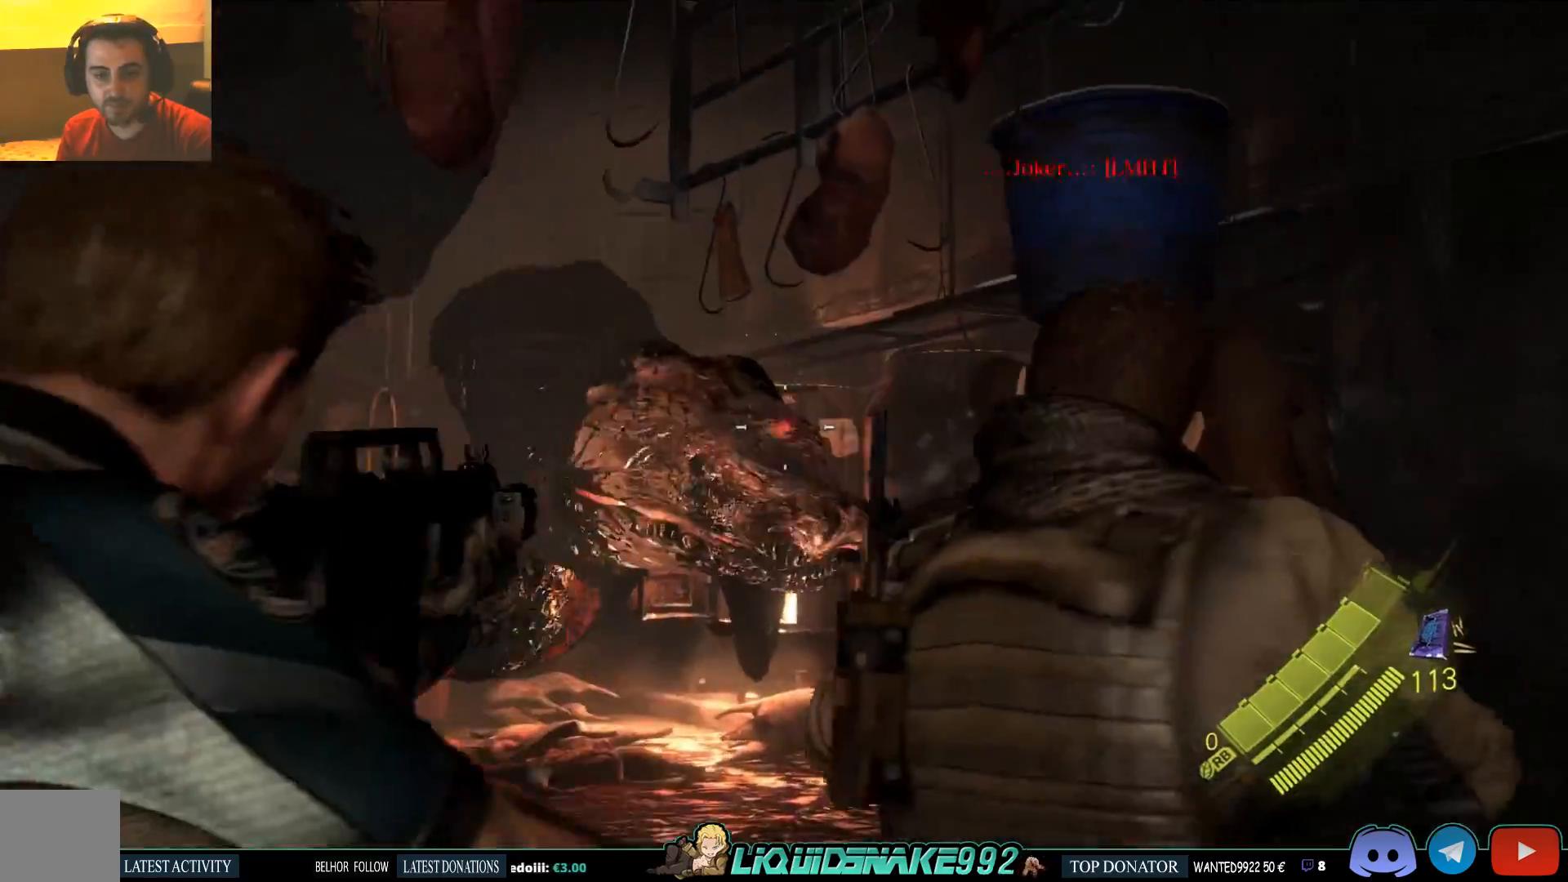
{"buttons": ["L2", "R2"], "left_stick": "center", "right_stick": "center", "events": [[83, "L1", "down"], [117, "R2", "down"], [117, "left_stick", "center"], [167, "R2", "up"], [233, "L1", "up"], [383, "R2", "down"]]}
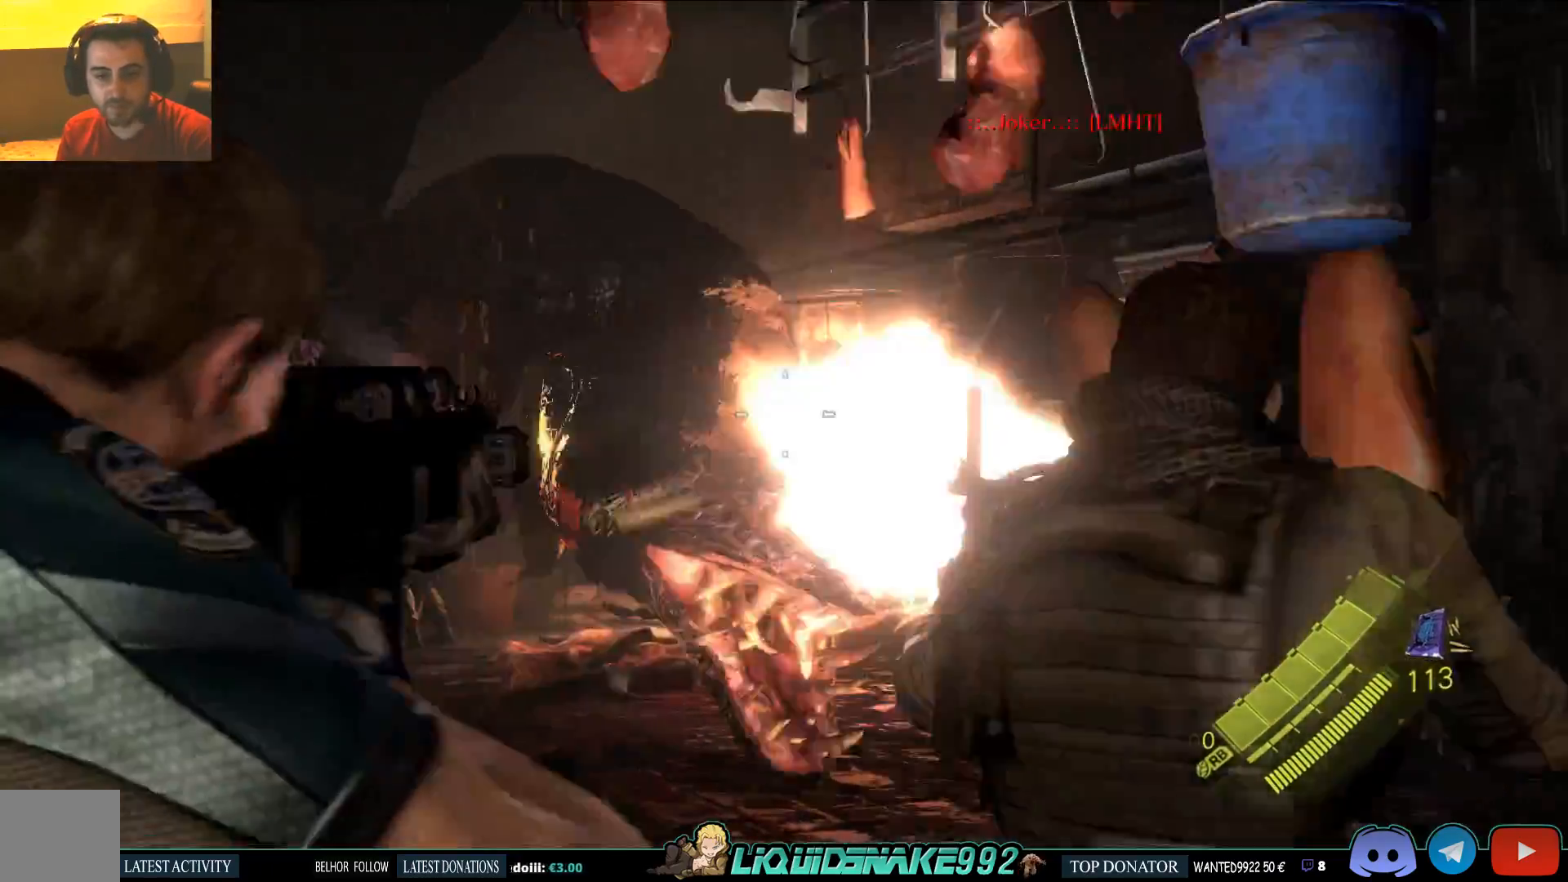
{"buttons": ["L2", "R2"], "left_stick": "left", "right_stick": "center", "events": [[67, "R2", "up"], [100, "right_stick", "down-left"], [267, "R2", "down"], [267, "right_stick", "center"], [367, "left_stick", "left"]]}
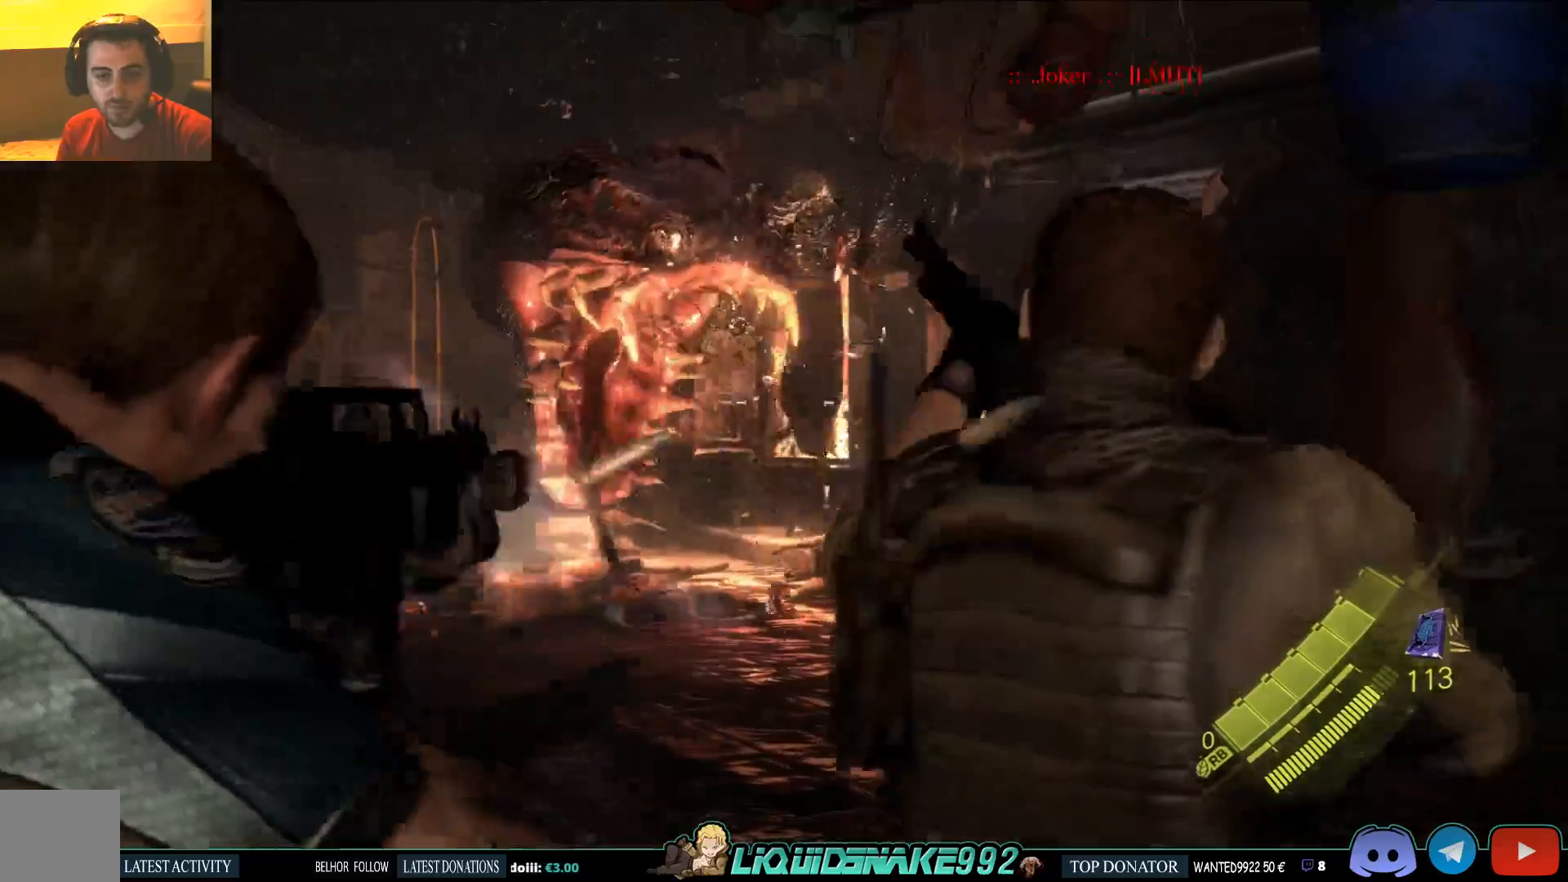
{"buttons": ["L2"], "left_stick": "down-left", "right_stick": "left", "events": [[50, "right_stick", "up-left"], [67, "left_stick", "down-left"], [250, "R2", "up"], [317, "right_stick", "center"], [367, "right_stick", "left"]]}
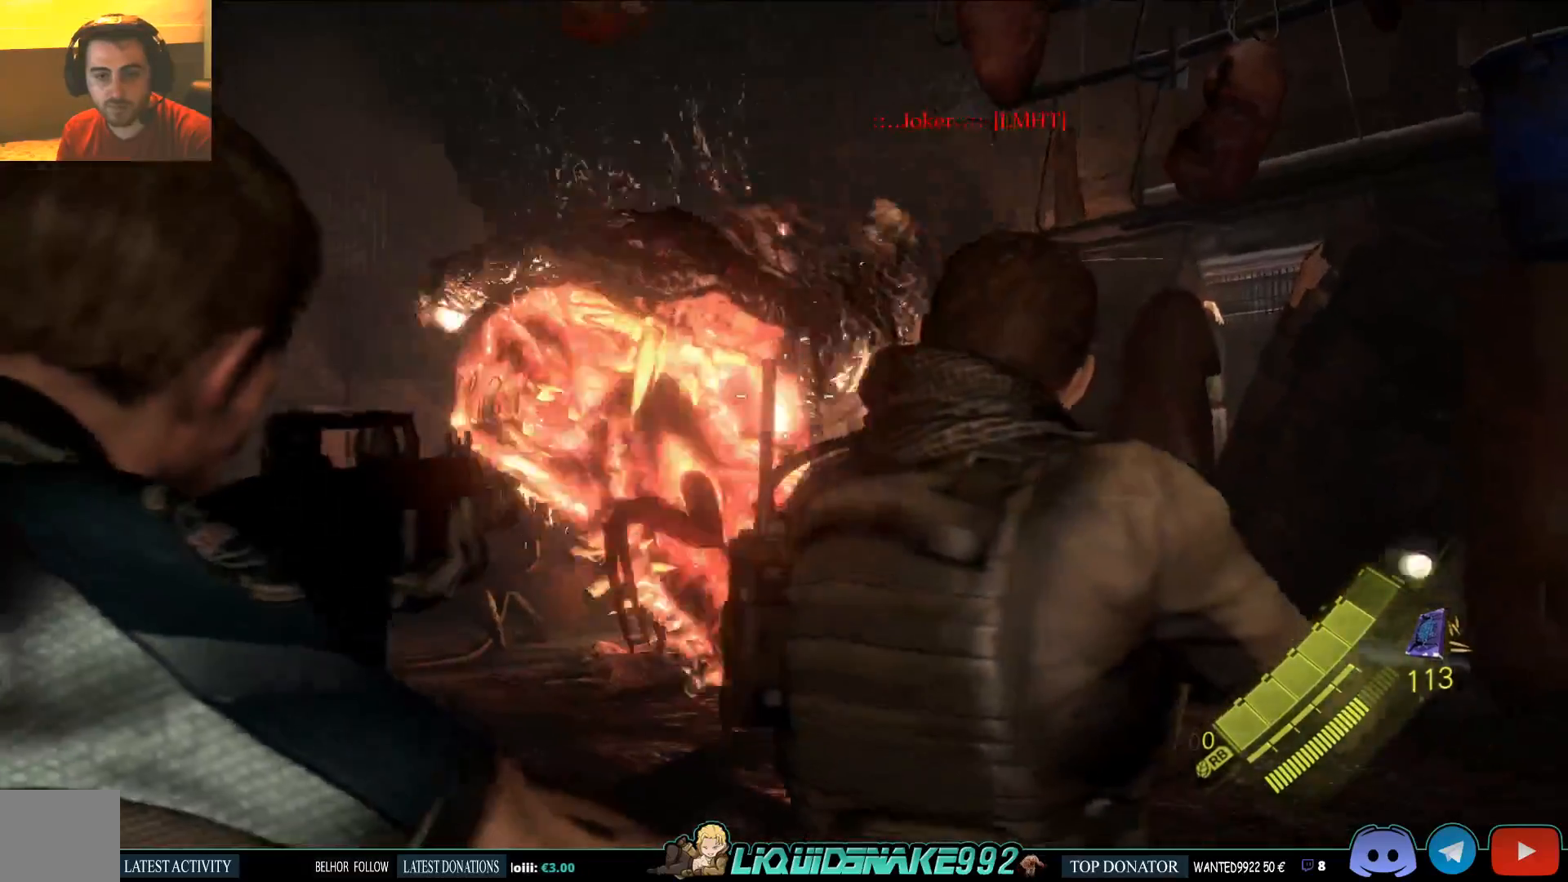
{"buttons": ["L2"], "left_stick": "down-left", "right_stick": "center", "events": [[50, "R2", "down"], [267, "R2", "up"], [300, "right_stick", "center"]]}
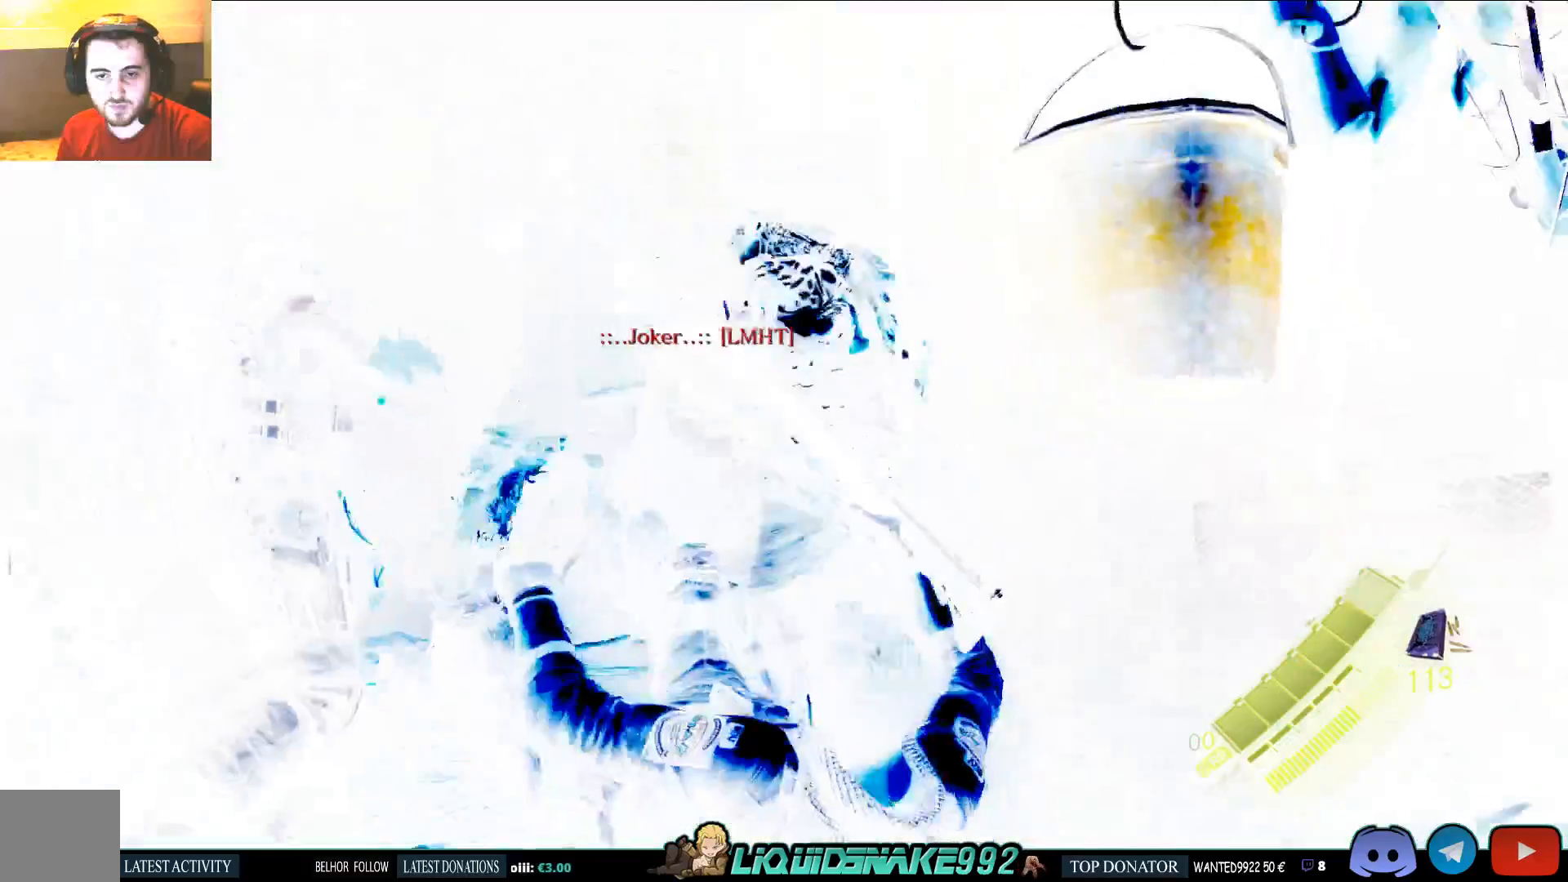
{"buttons": ["L2"], "left_stick": "center", "right_stick": "center", "events": [[117, "left_stick", "center"]]}
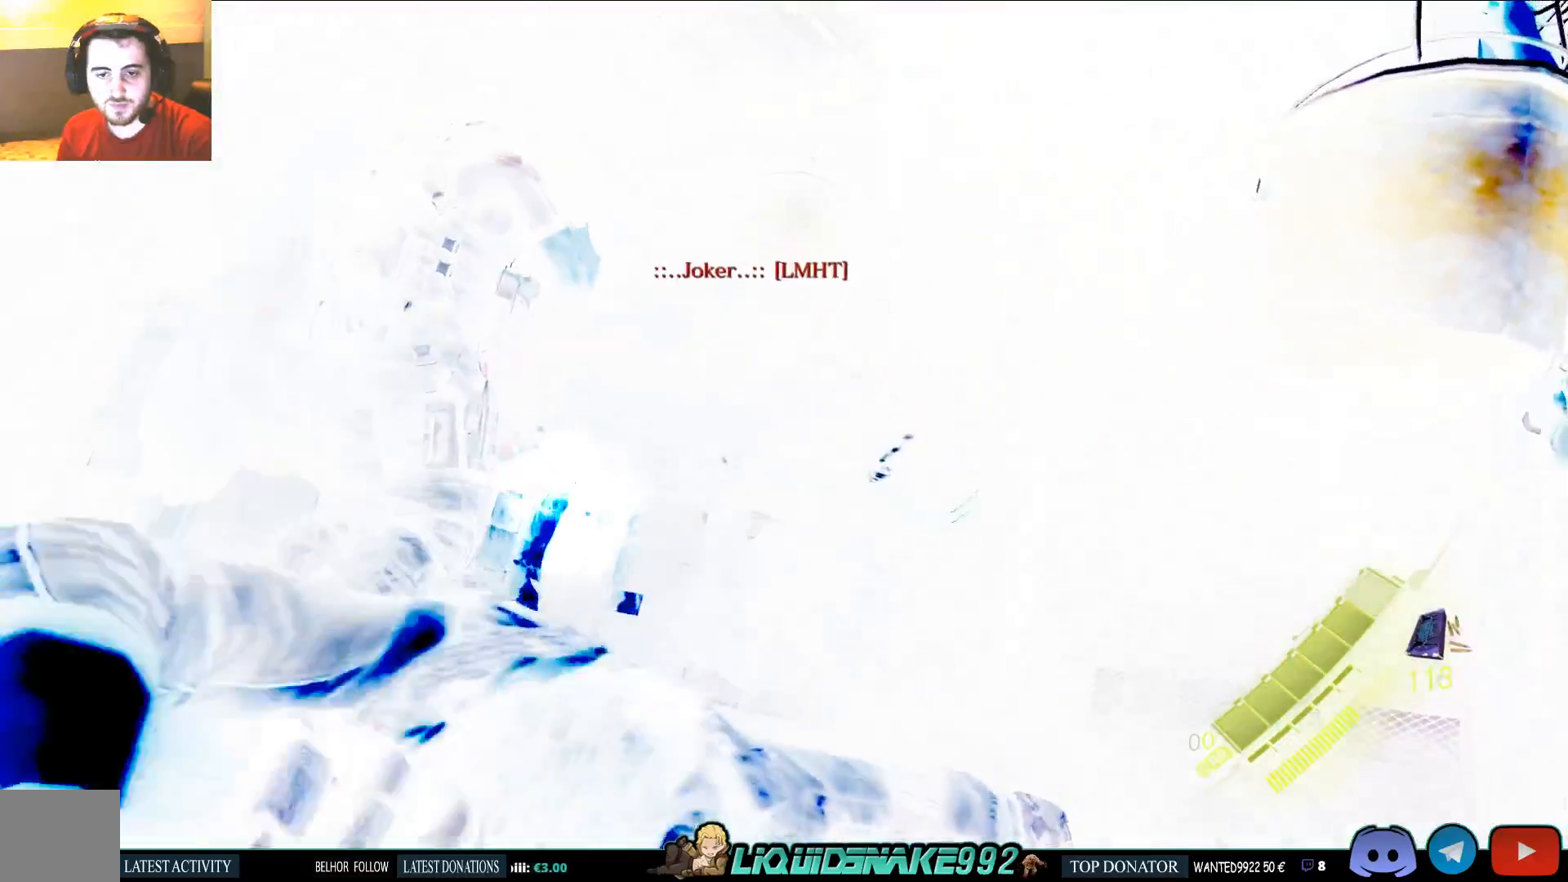
{"buttons": [], "left_stick": "center", "right_stick": "center", "events": [[350, "L2", "up"]]}
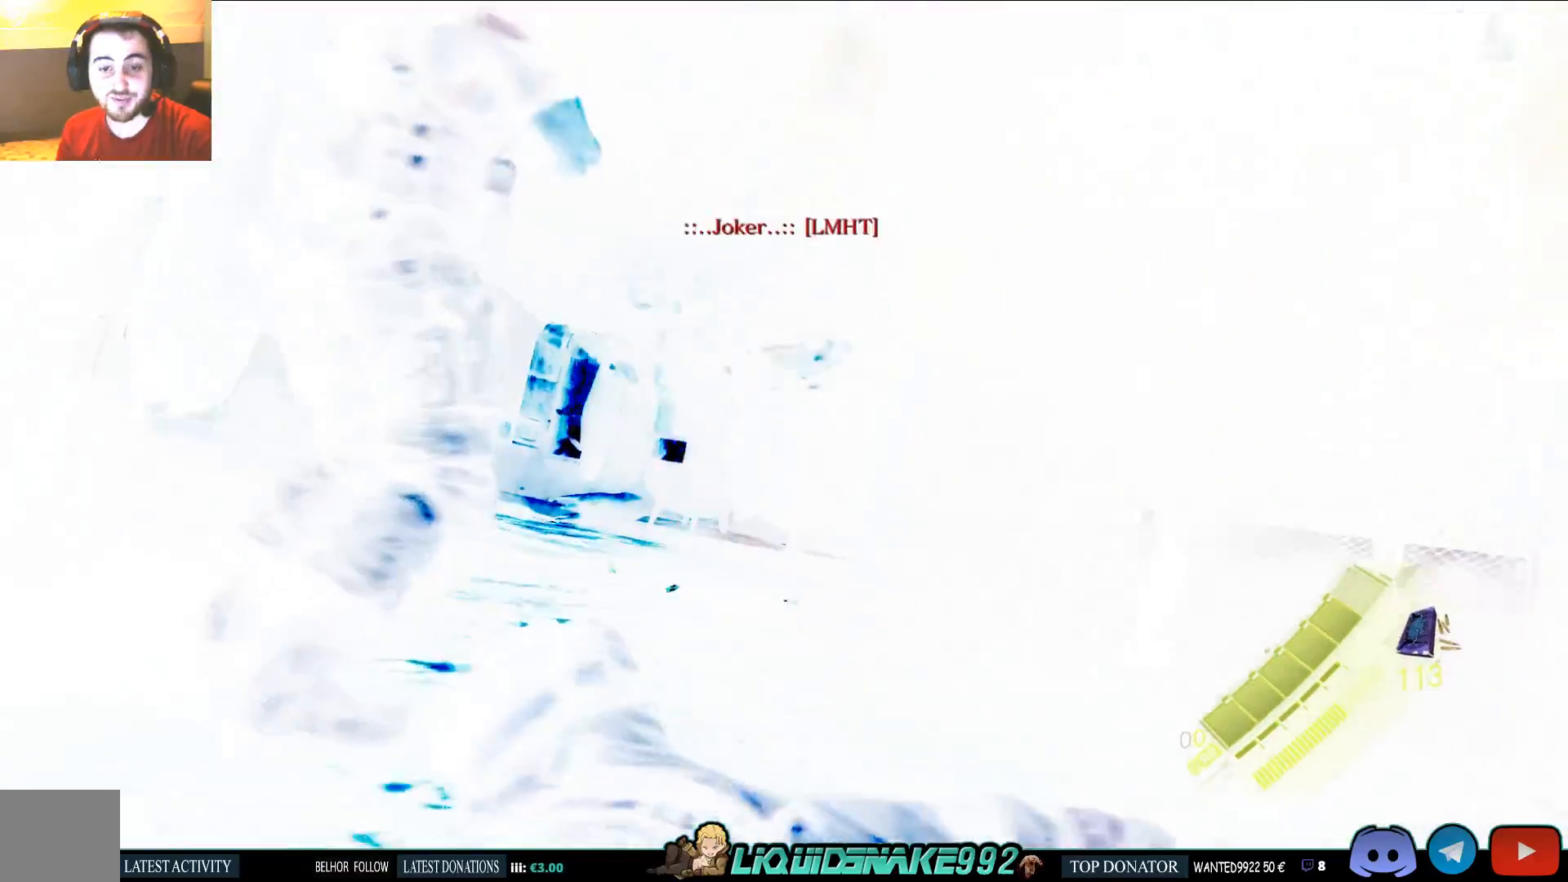
{"buttons": [], "left_stick": "center", "right_stick": "center", "events": [[33, "left_stick", "down"], [150, "left_stick", "center"]]}
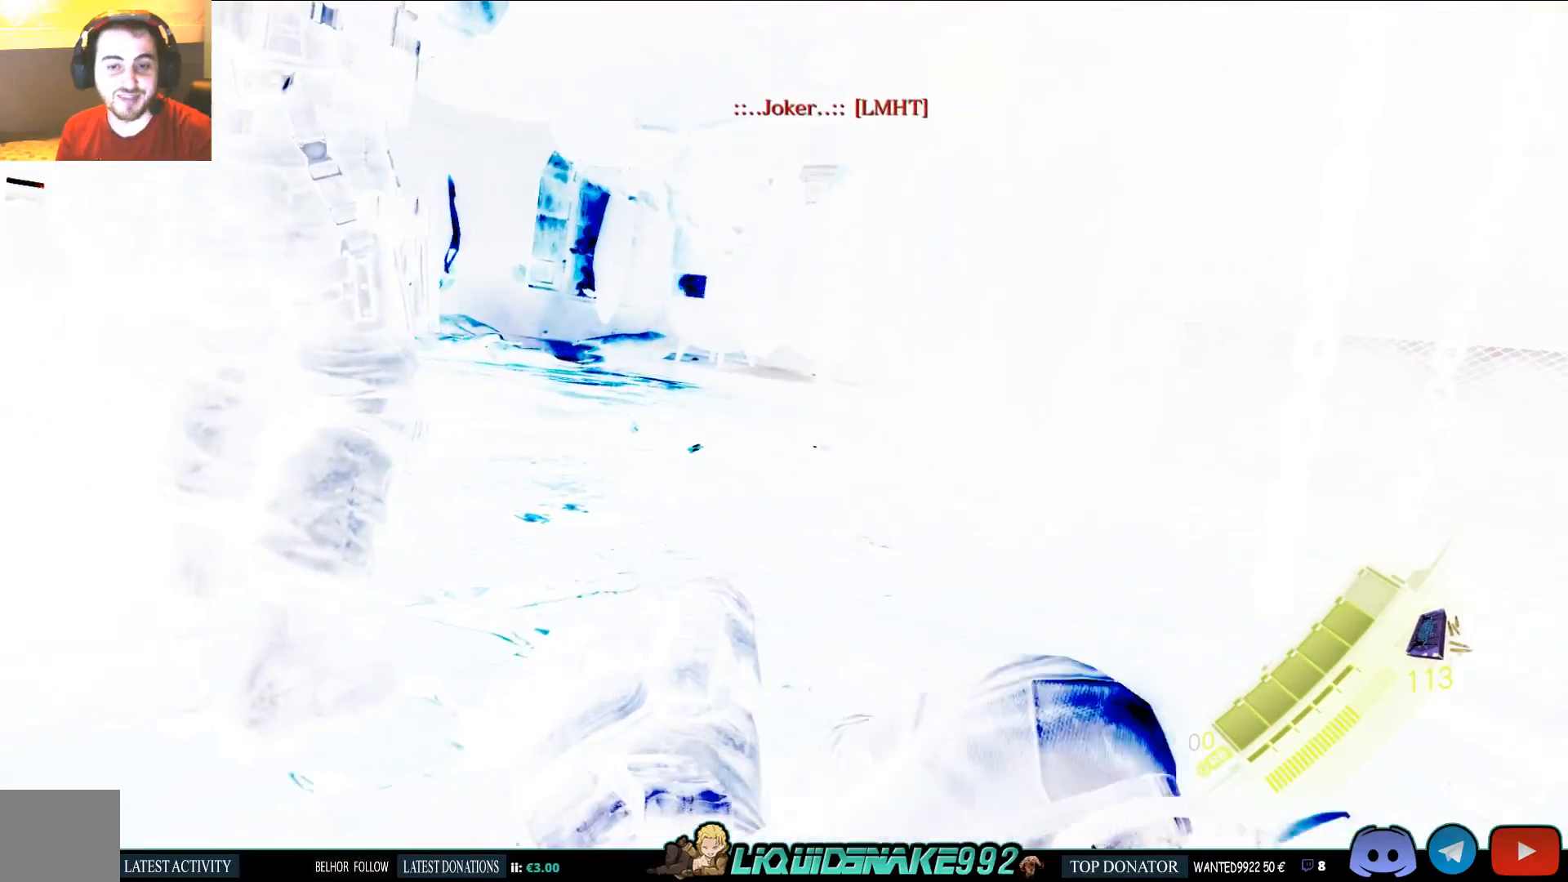
{"buttons": [], "left_stick": "right", "right_stick": "center", "events": [[367, "left_stick", "right"]]}
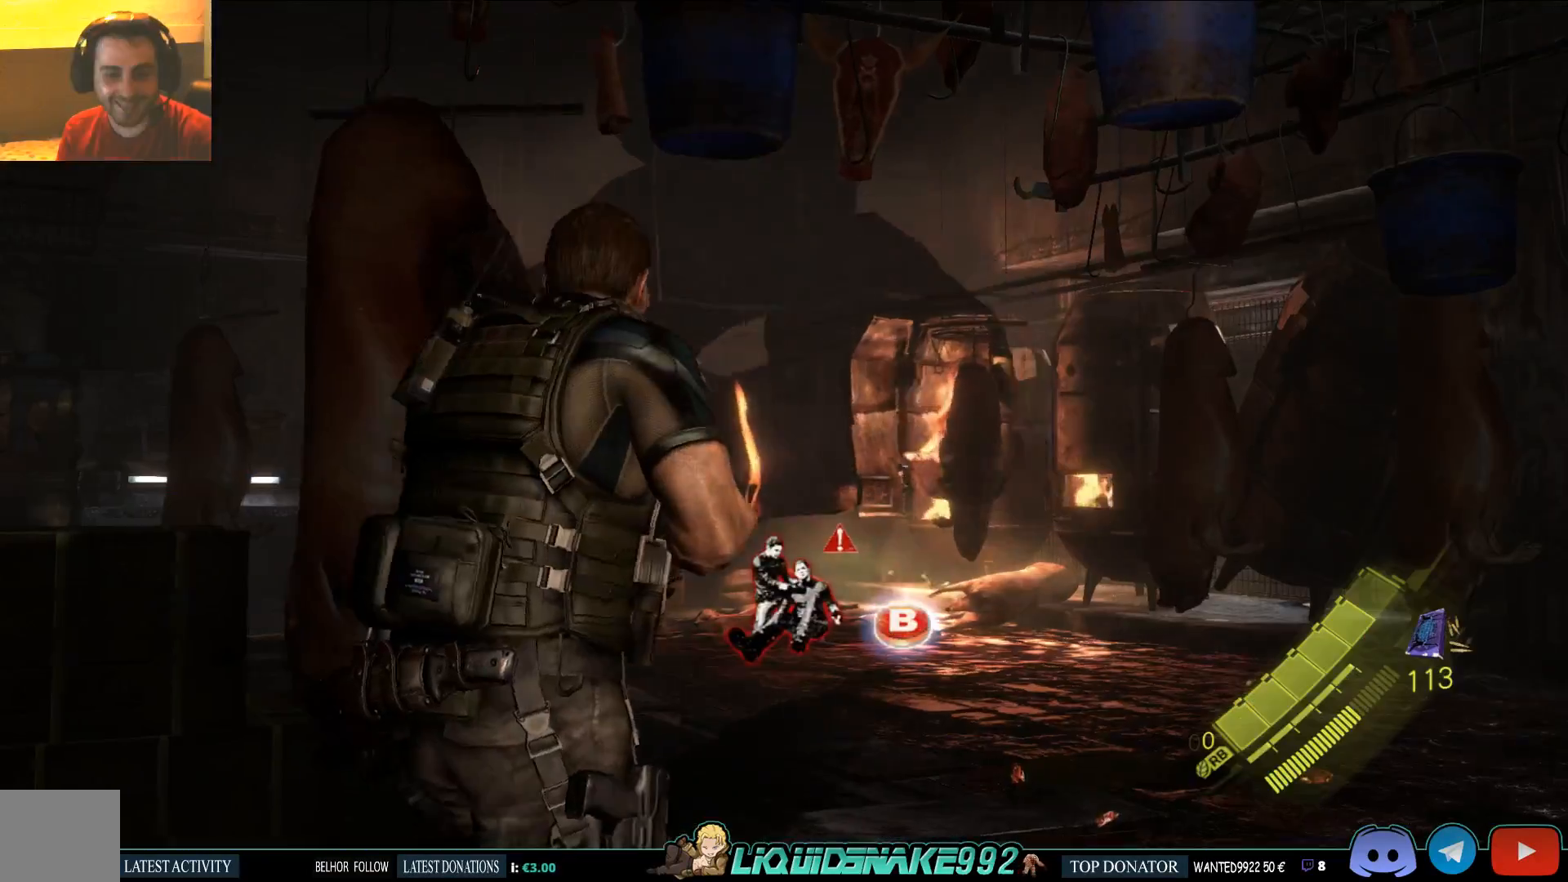
{"buttons": [], "left_stick": "up-right", "right_stick": "center", "events": [[117, "CIRCLE", "down"], [200, "left_stick", "up-right"], [283, "CIRCLE", "up"]]}
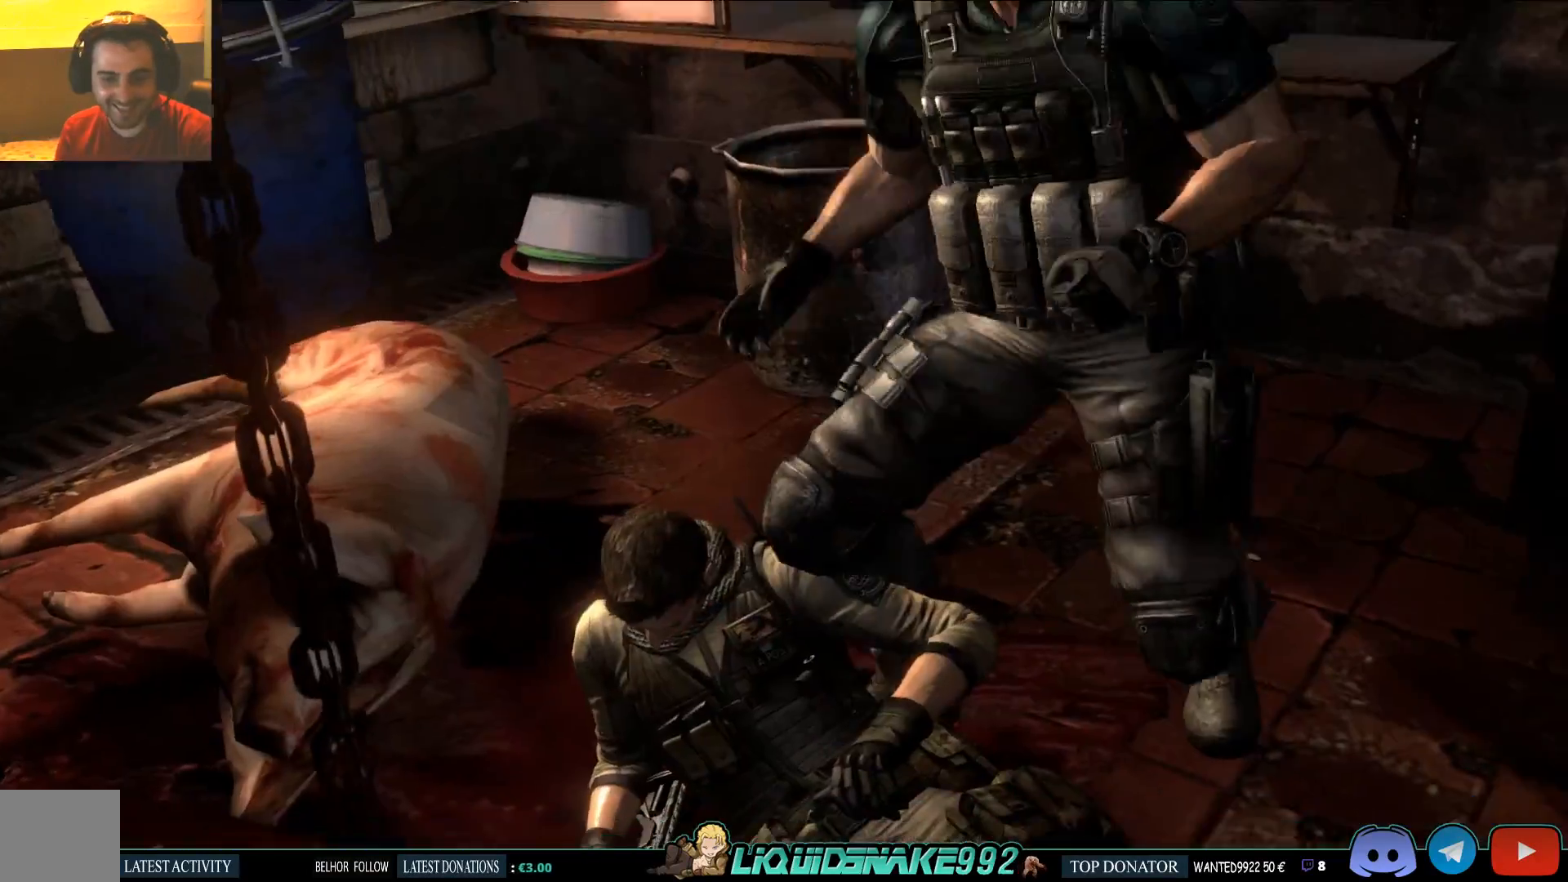
{"buttons": [], "left_stick": "center", "right_stick": "center", "events": [[33, "left_stick", "center"]]}
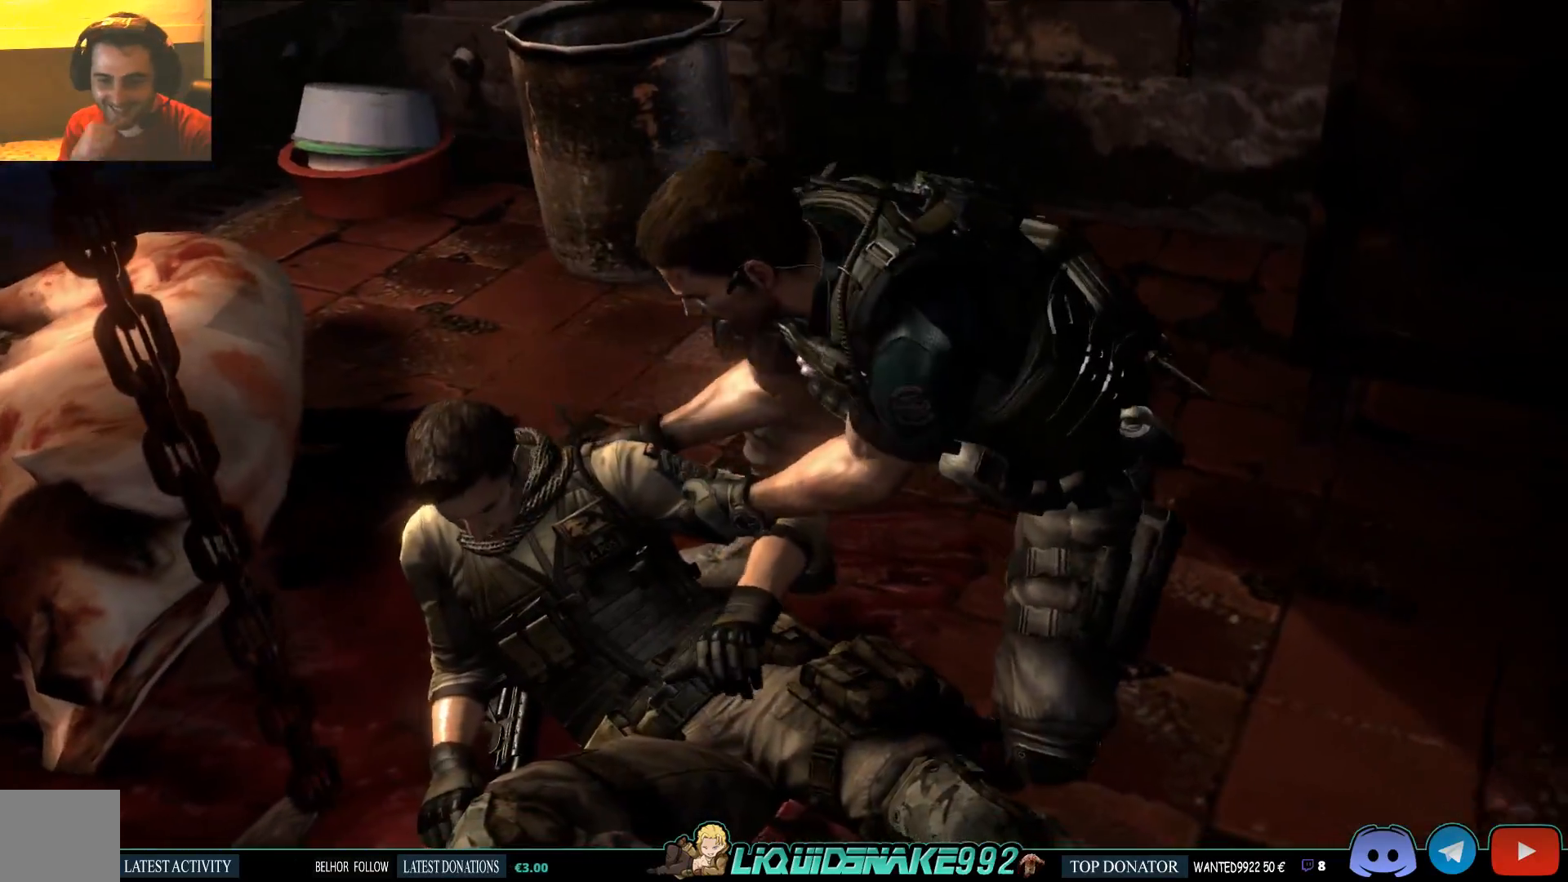
{"buttons": [], "left_stick": "center", "right_stick": "center", "events": []}
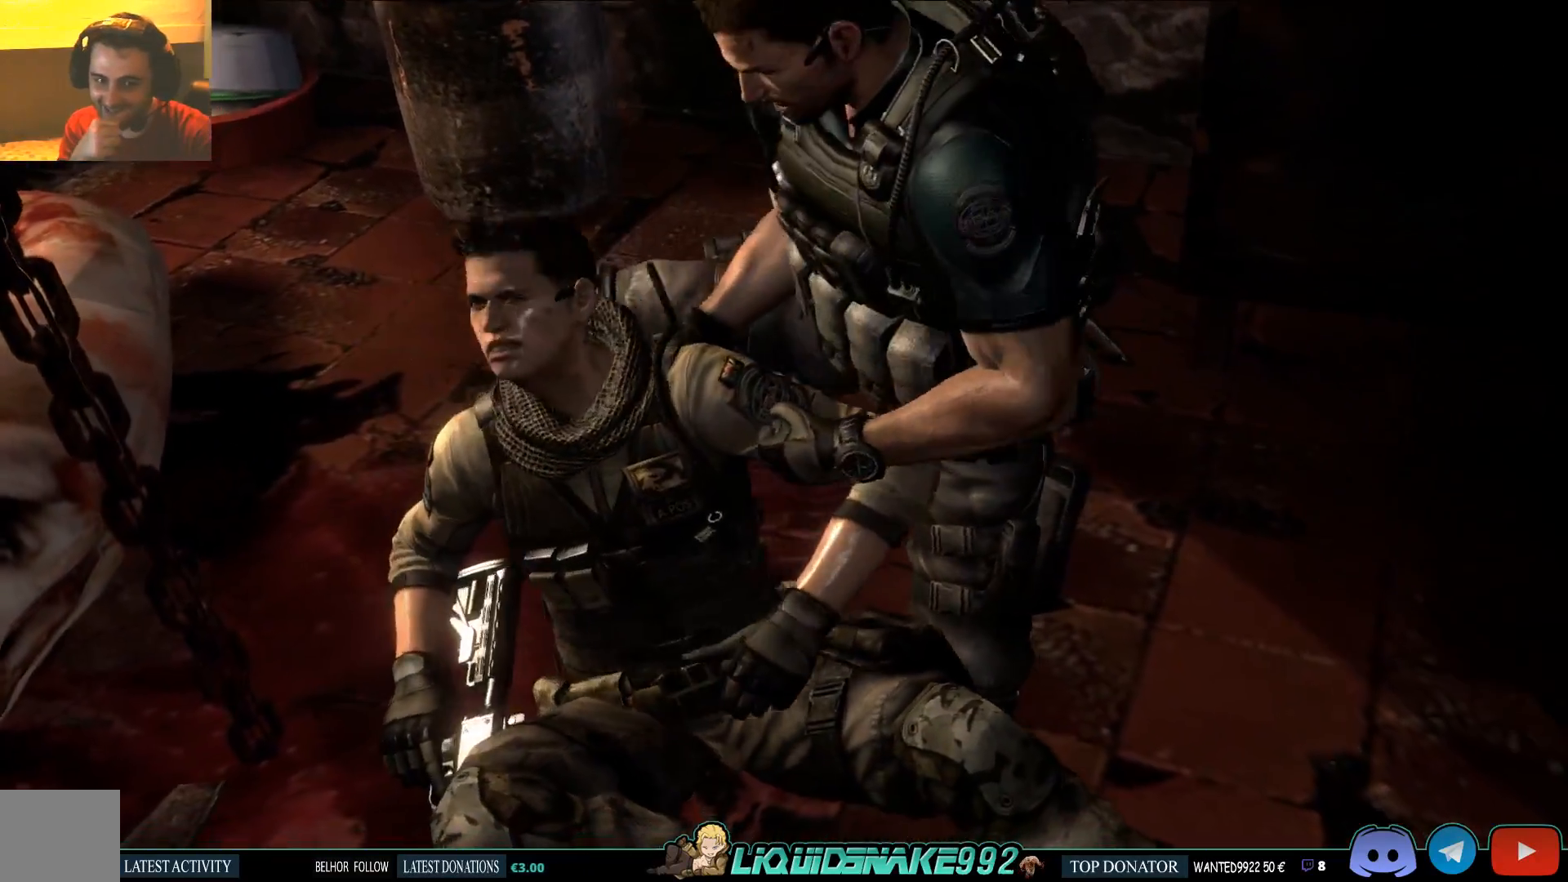
{"buttons": [], "left_stick": "center", "right_stick": "center", "events": []}
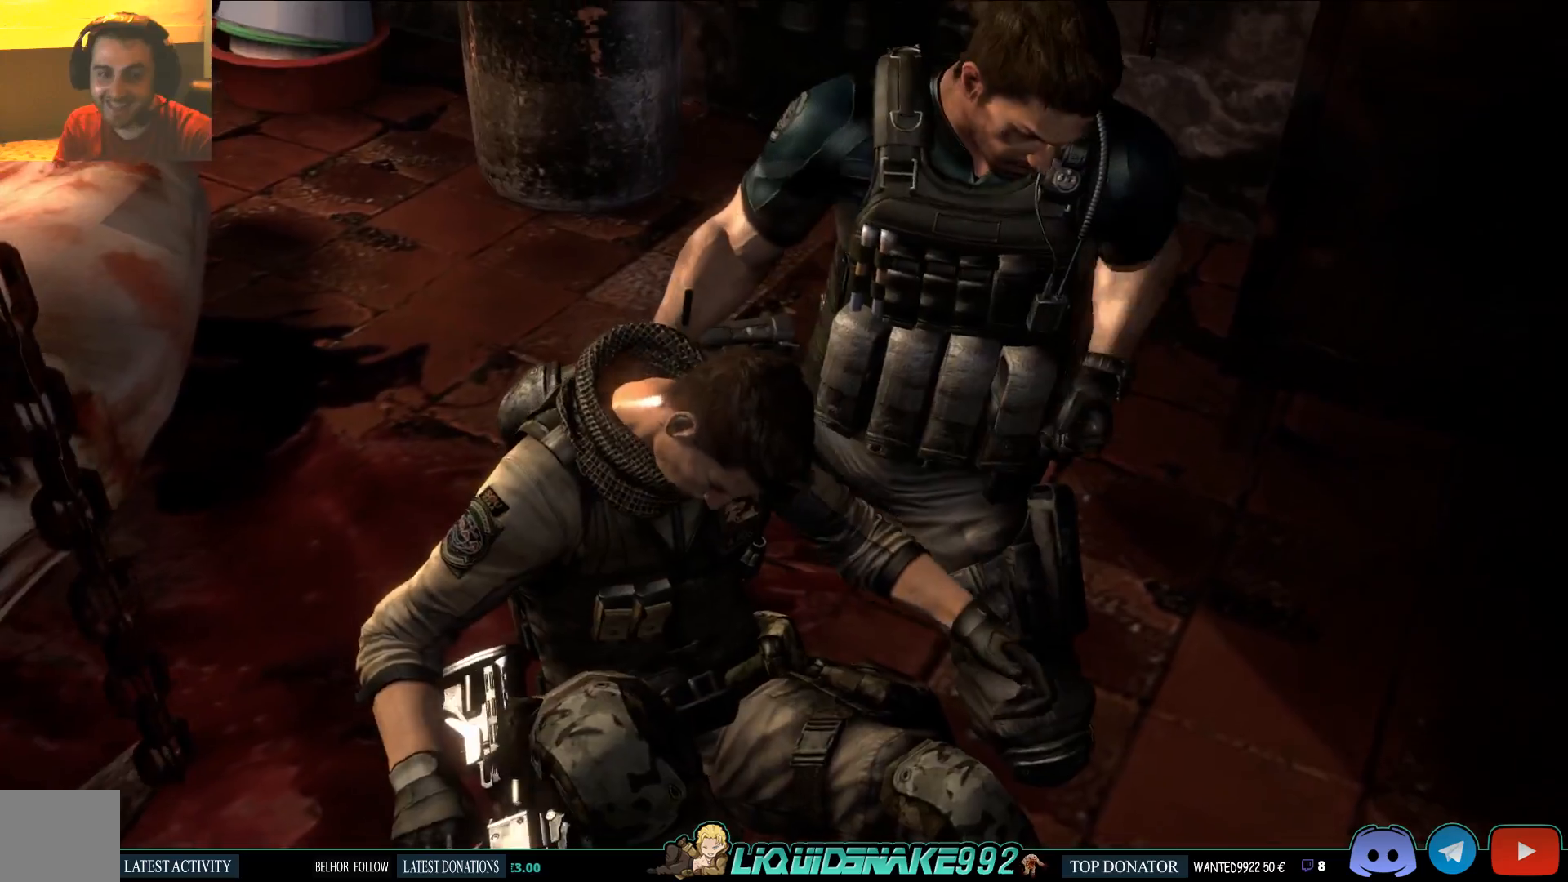
{"buttons": [], "left_stick": "center", "right_stick": "center", "events": []}
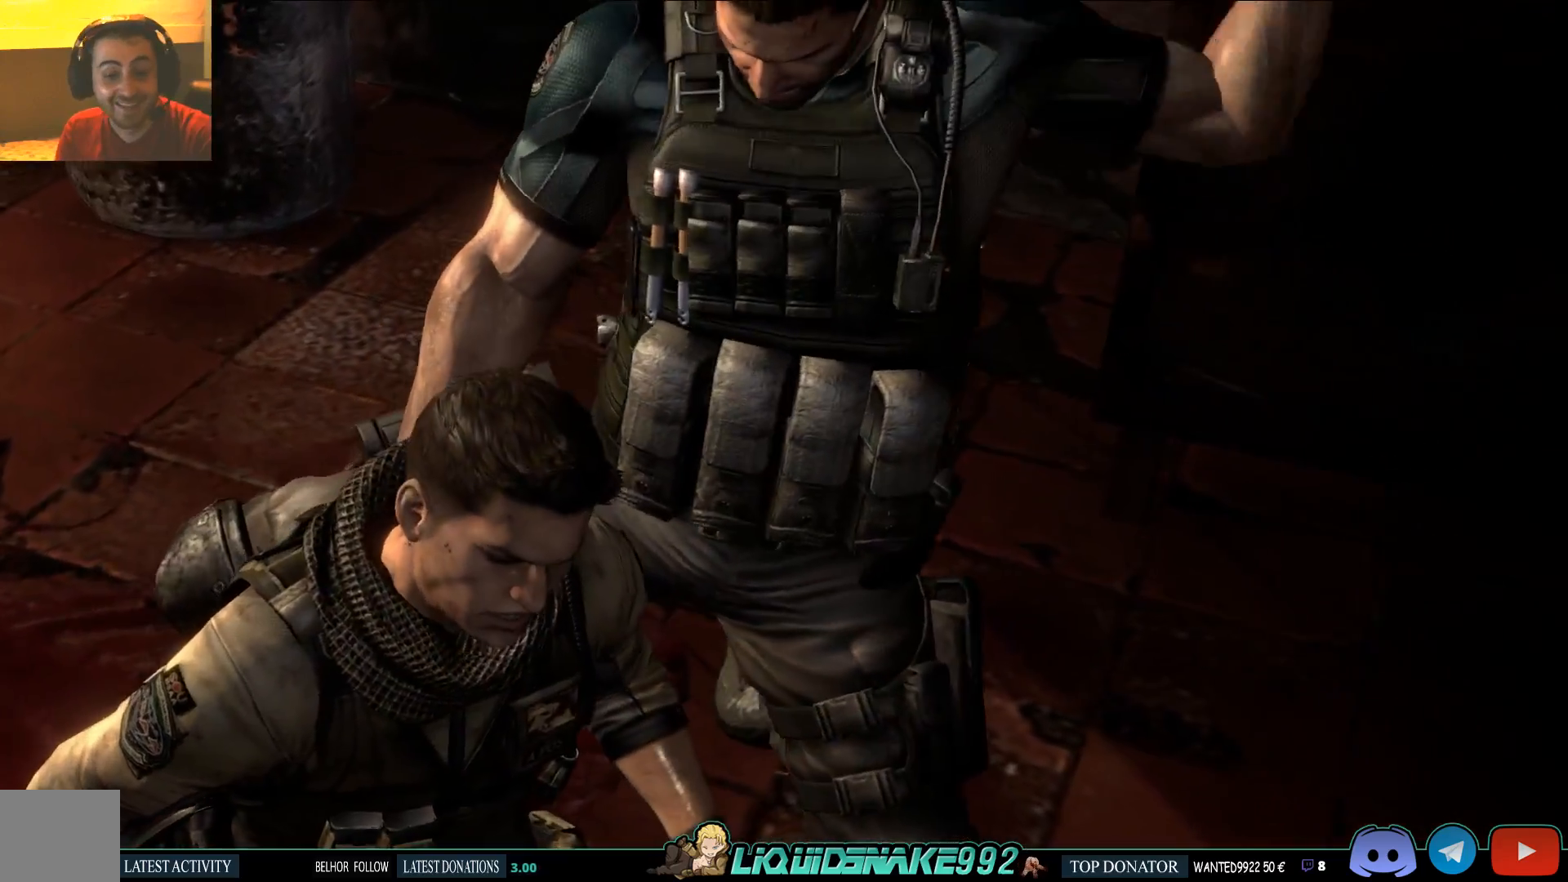
{"buttons": [], "left_stick": "center", "right_stick": "center", "events": []}
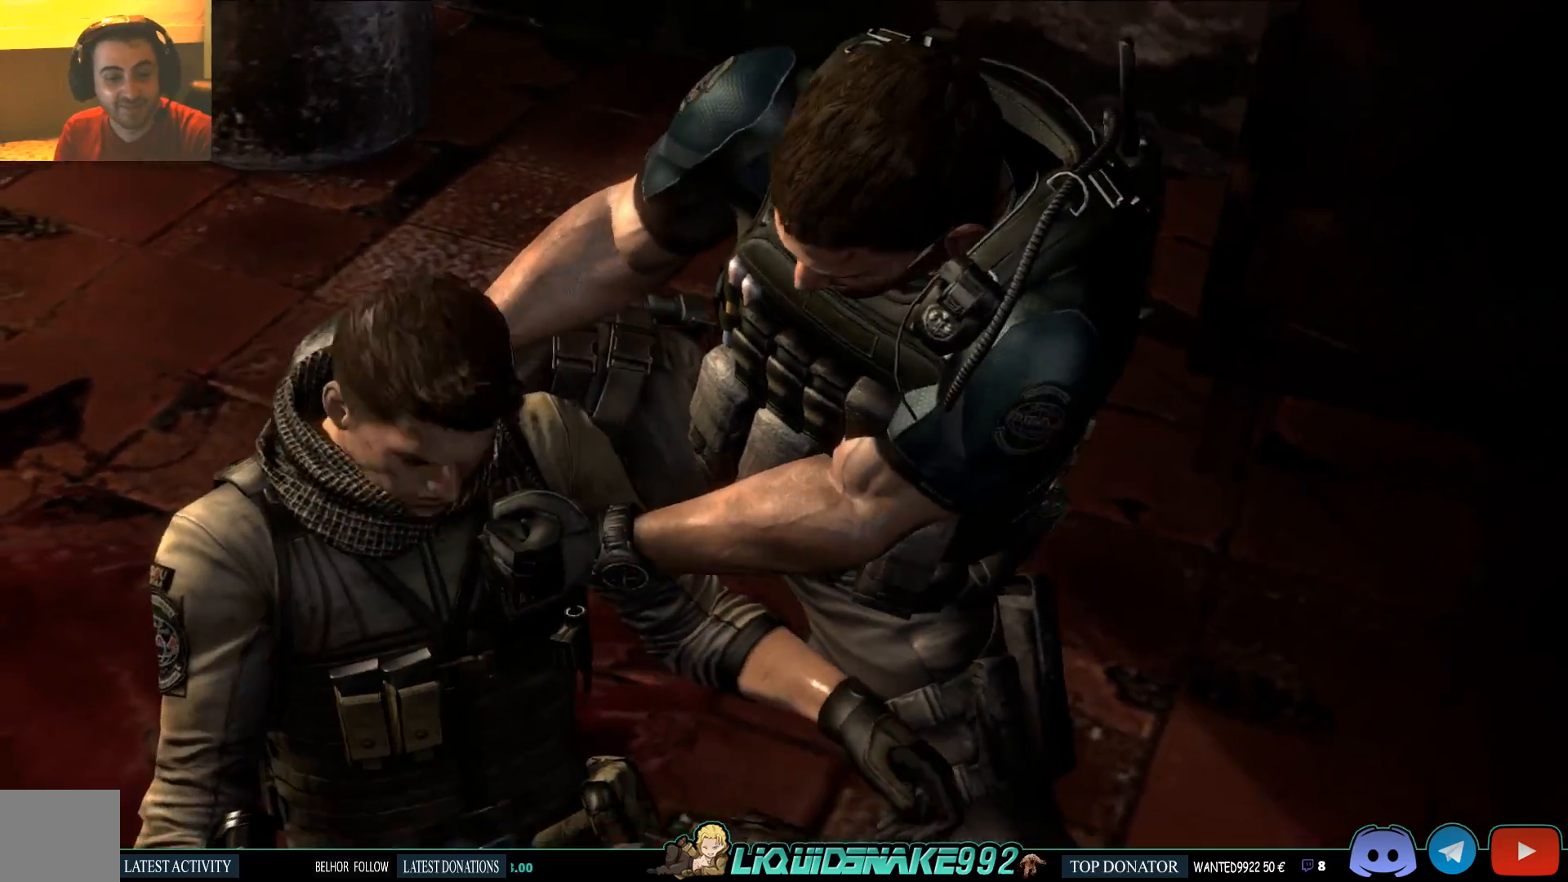
{"buttons": [], "left_stick": "center", "right_stick": "center", "events": []}
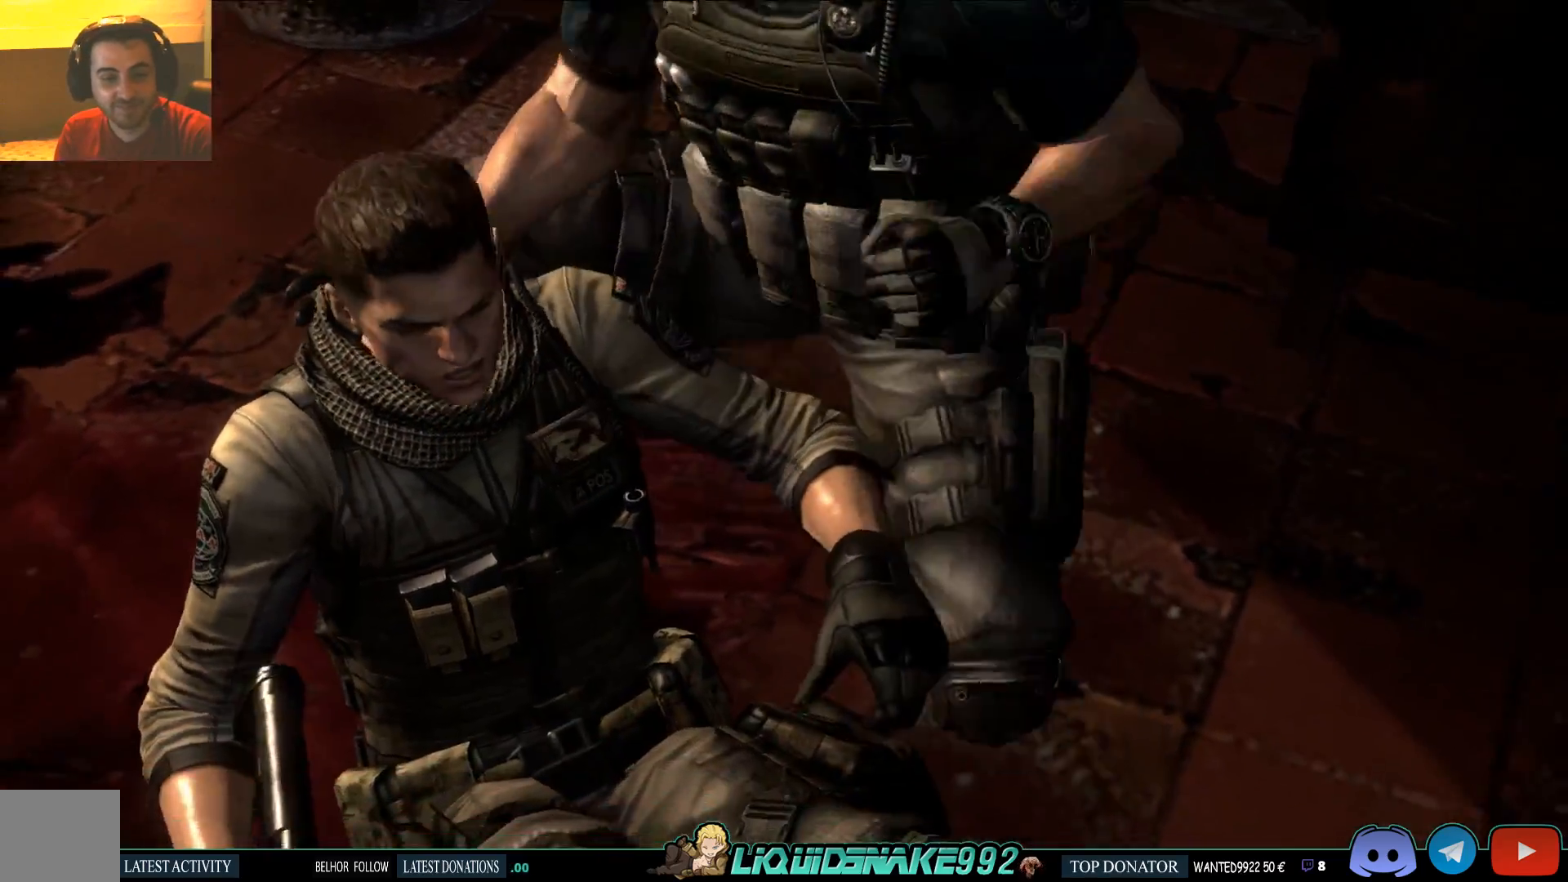
{"buttons": [], "left_stick": "center", "right_stick": "center", "events": []}
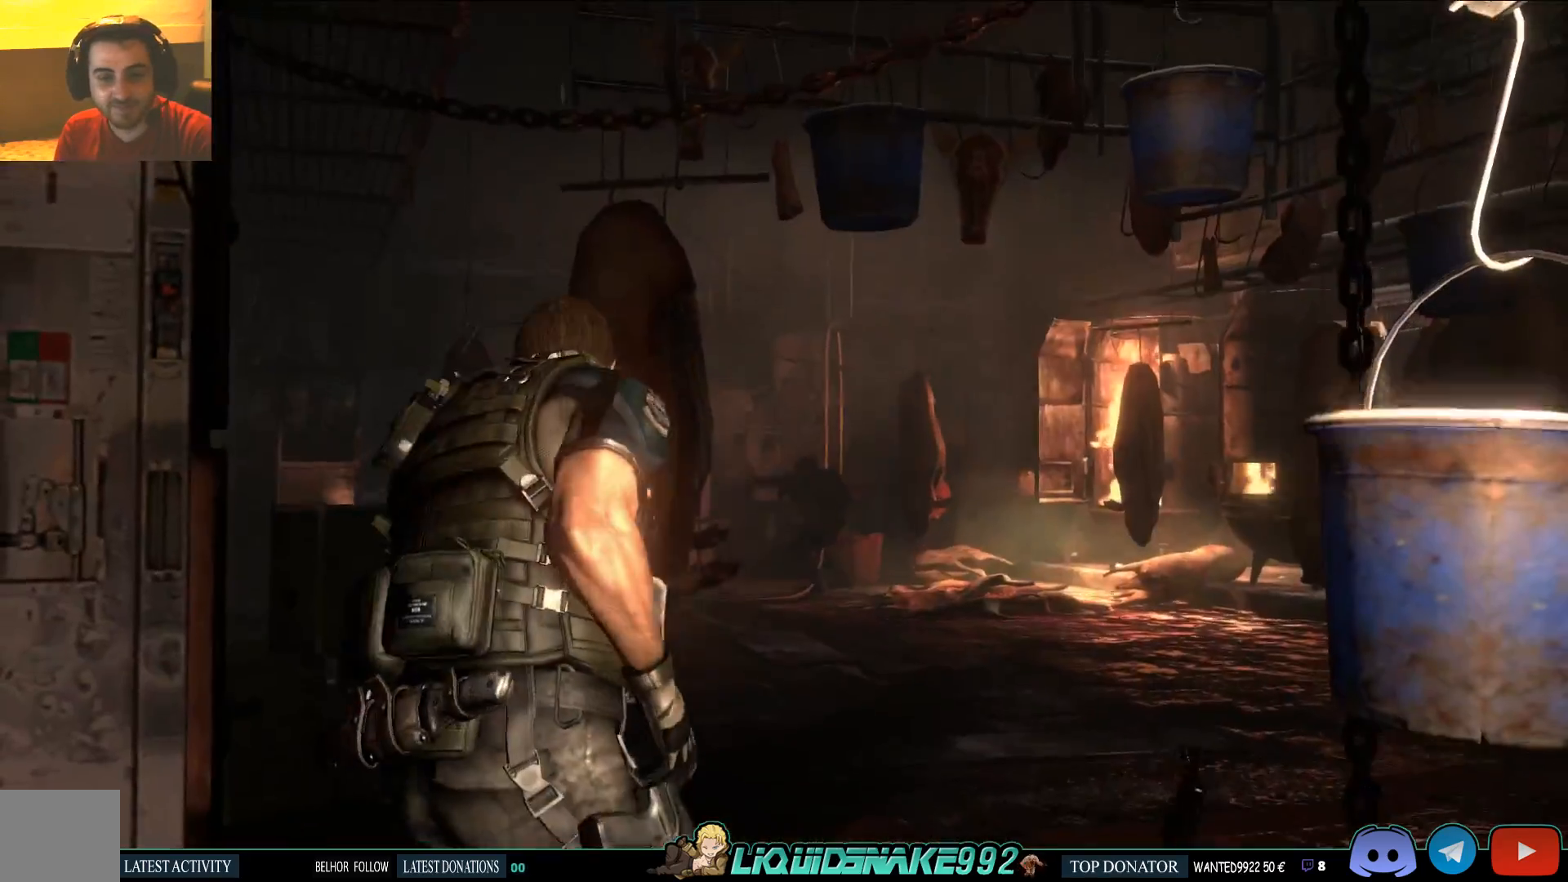
{"buttons": ["SQUARE"], "left_stick": "up", "right_stick": "center", "events": [[217, "SQUARE", "down"], [267, "right_stick", "down"], [333, "SQUARE", "up"], [417, "SQUARE", "down"], [500, "left_stick", "up"], [500, "right_stick", "center"]]}
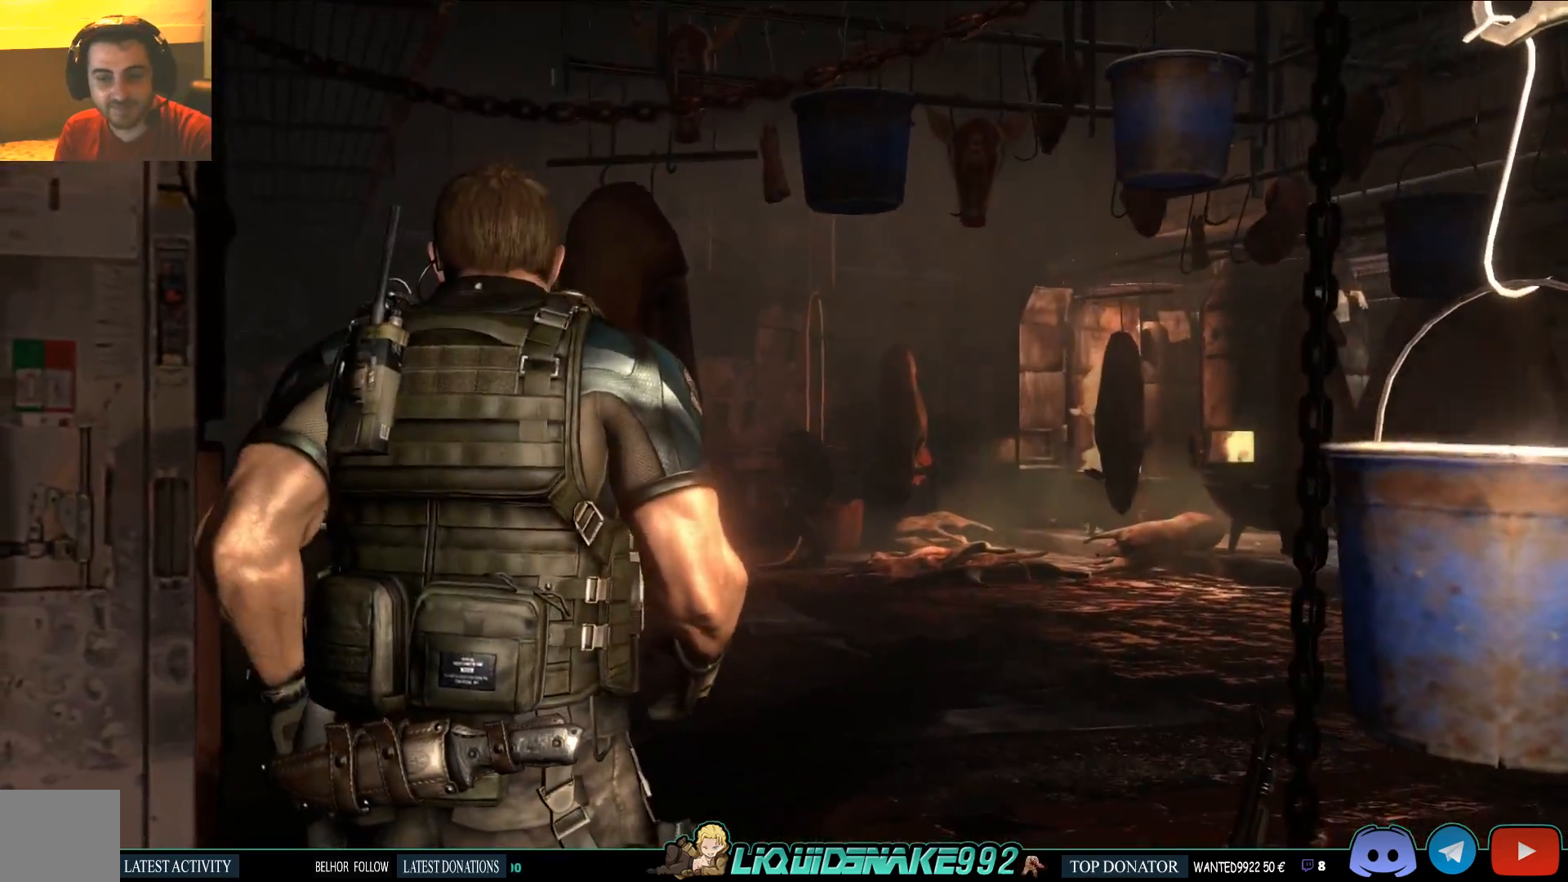
{"buttons": [], "left_stick": "up", "right_stick": "center", "events": [[50, "SQUARE", "up"], [167, "SQUARE", "down"], [167, "right_stick", "down"], [300, "SQUARE", "up"], [383, "SQUARE", "down"], [433, "right_stick", "center"], [500, "SQUARE", "up"]]}
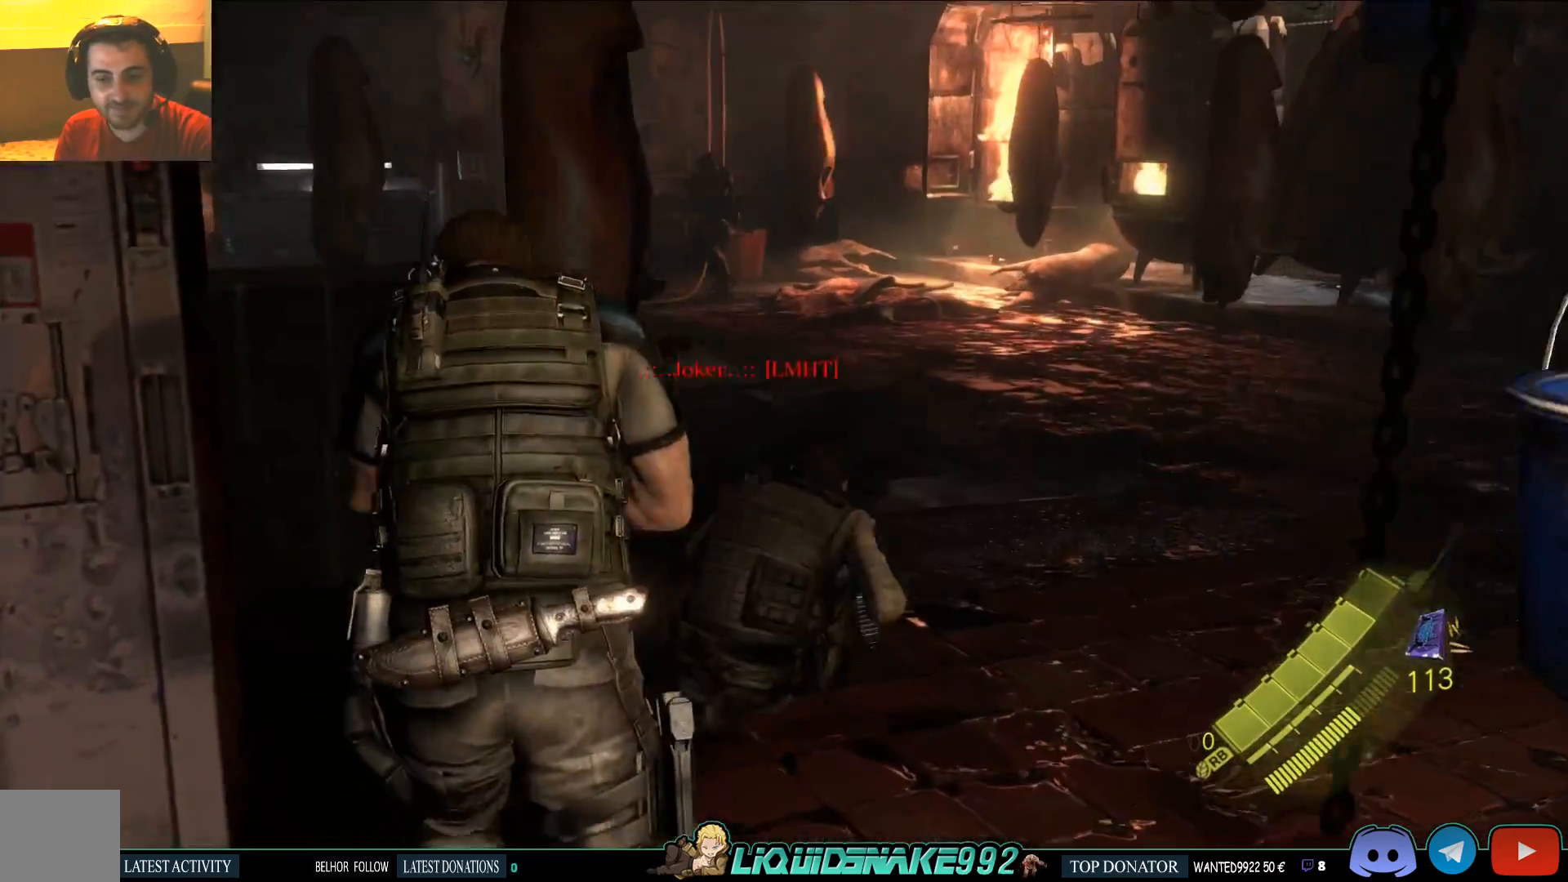
{"buttons": [], "left_stick": "center", "right_stick": "center", "events": [[100, "SQUARE", "down"], [183, "SQUARE", "up"], [267, "left_stick", "center"], [300, "SQUARE", "down"], [417, "SQUARE", "up"]]}
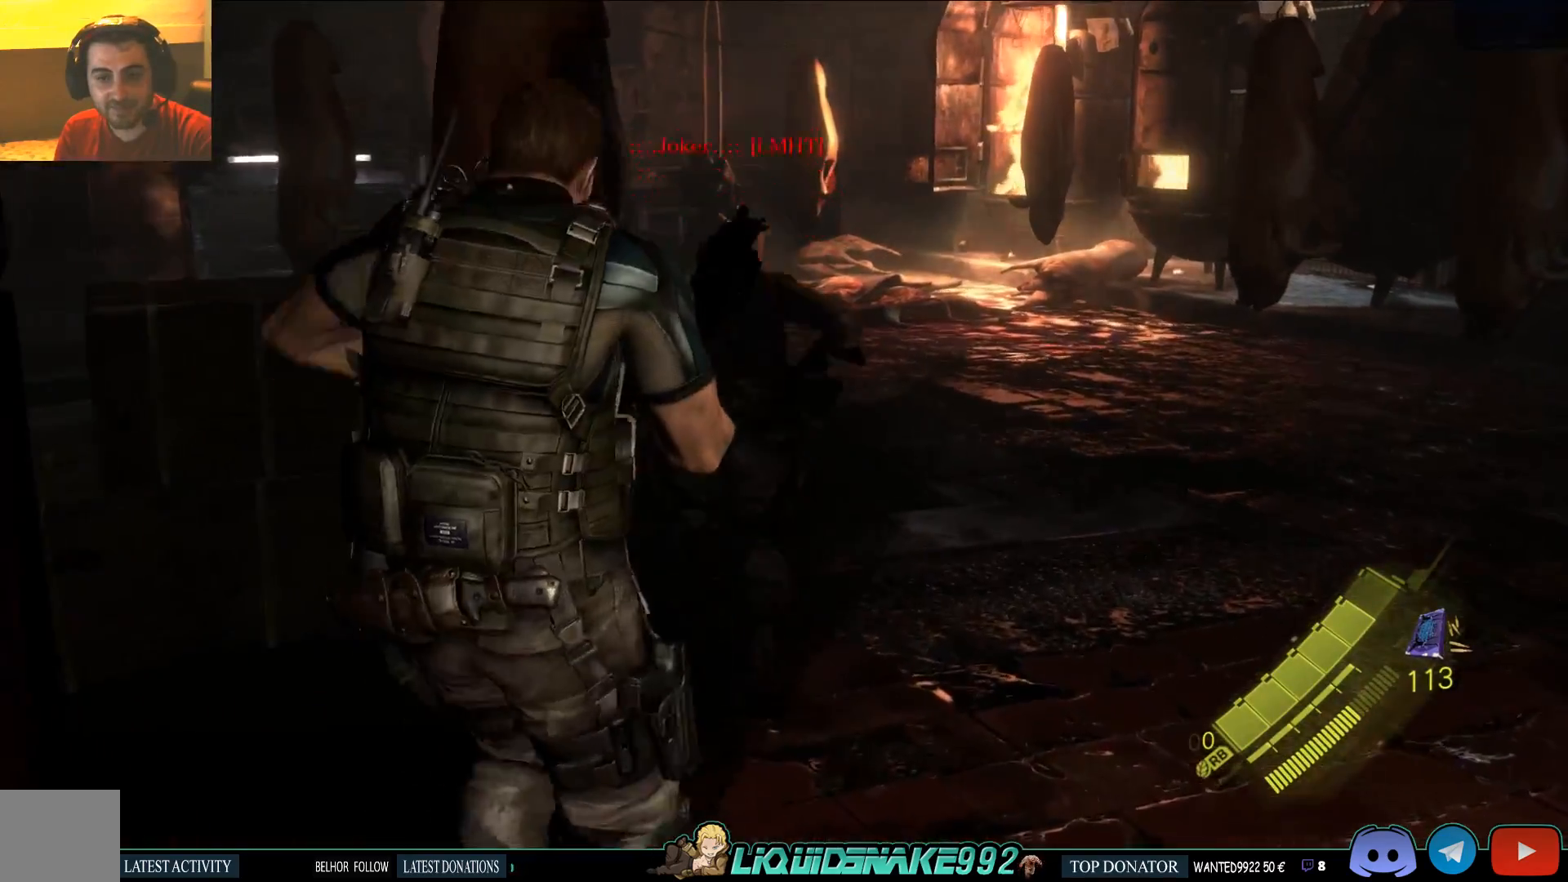
{"buttons": [], "left_stick": "up-right", "right_stick": "center", "events": [[250, "right_stick", "left"], [350, "left_stick", "up-right"], [467, "right_stick", "center"]]}
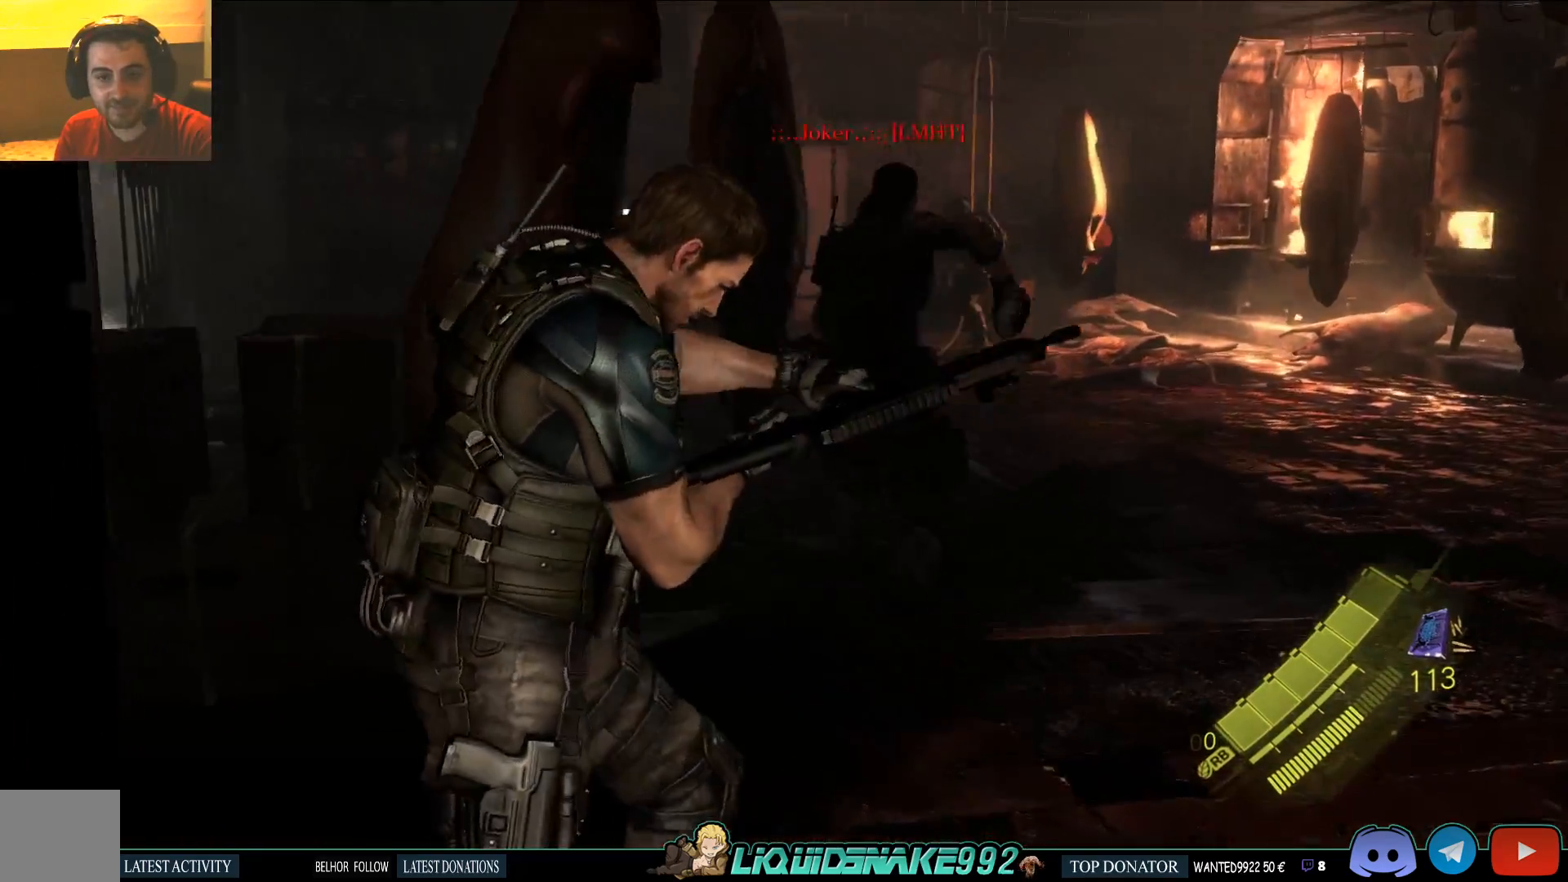
{"buttons": [], "left_stick": "up-right", "right_stick": "up-left", "events": [[400, "right_stick", "up-left"]]}
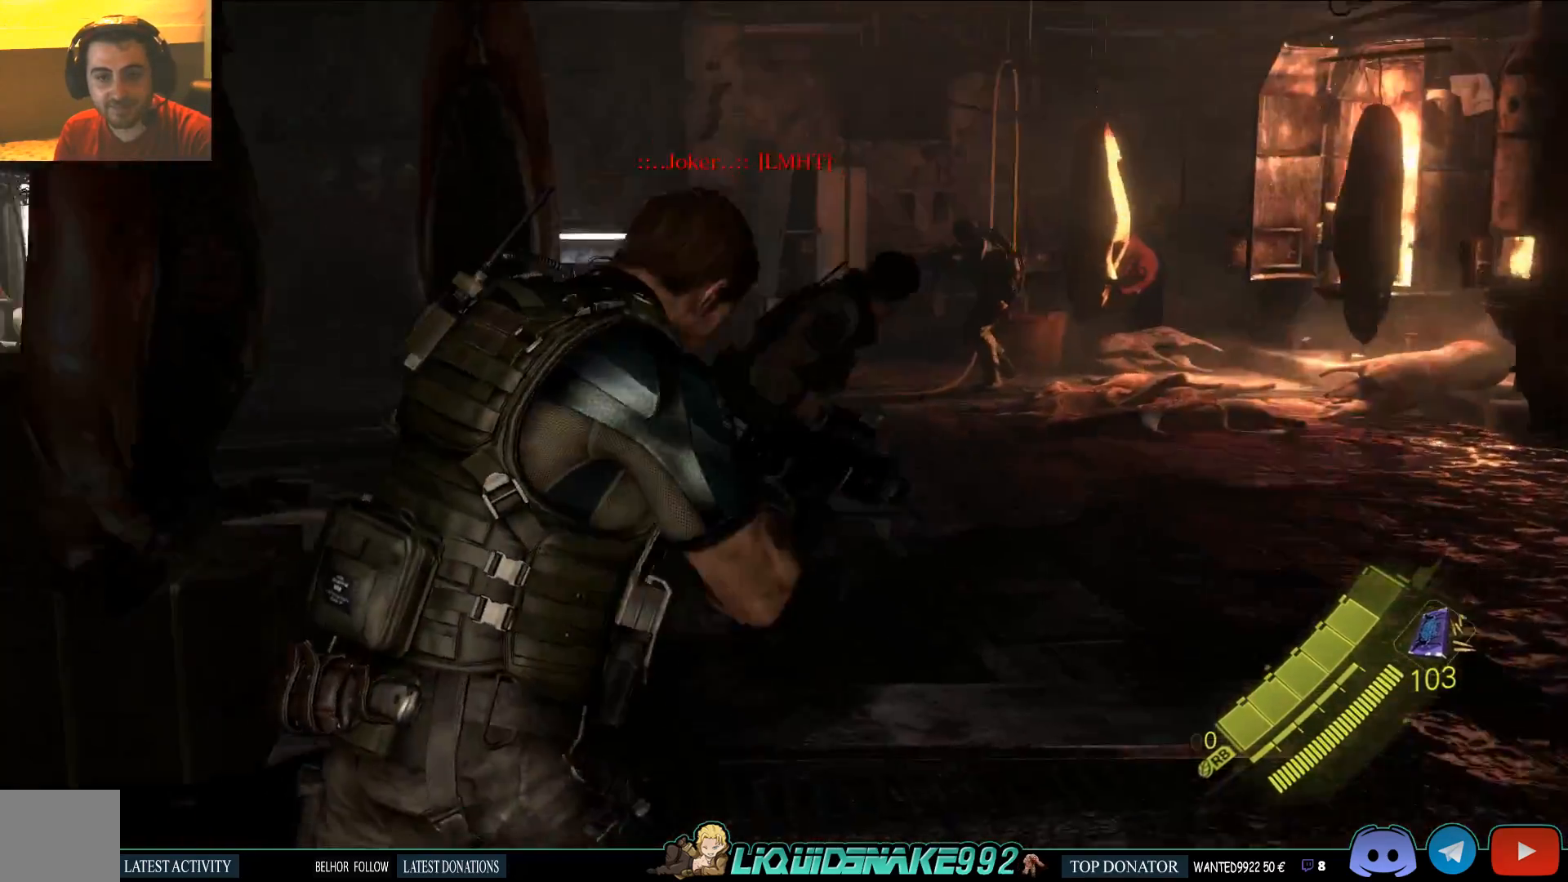
{"buttons": [], "left_stick": "up-right", "right_stick": "center", "events": [[67, "right_stick", "left"], [500, "right_stick", "center"]]}
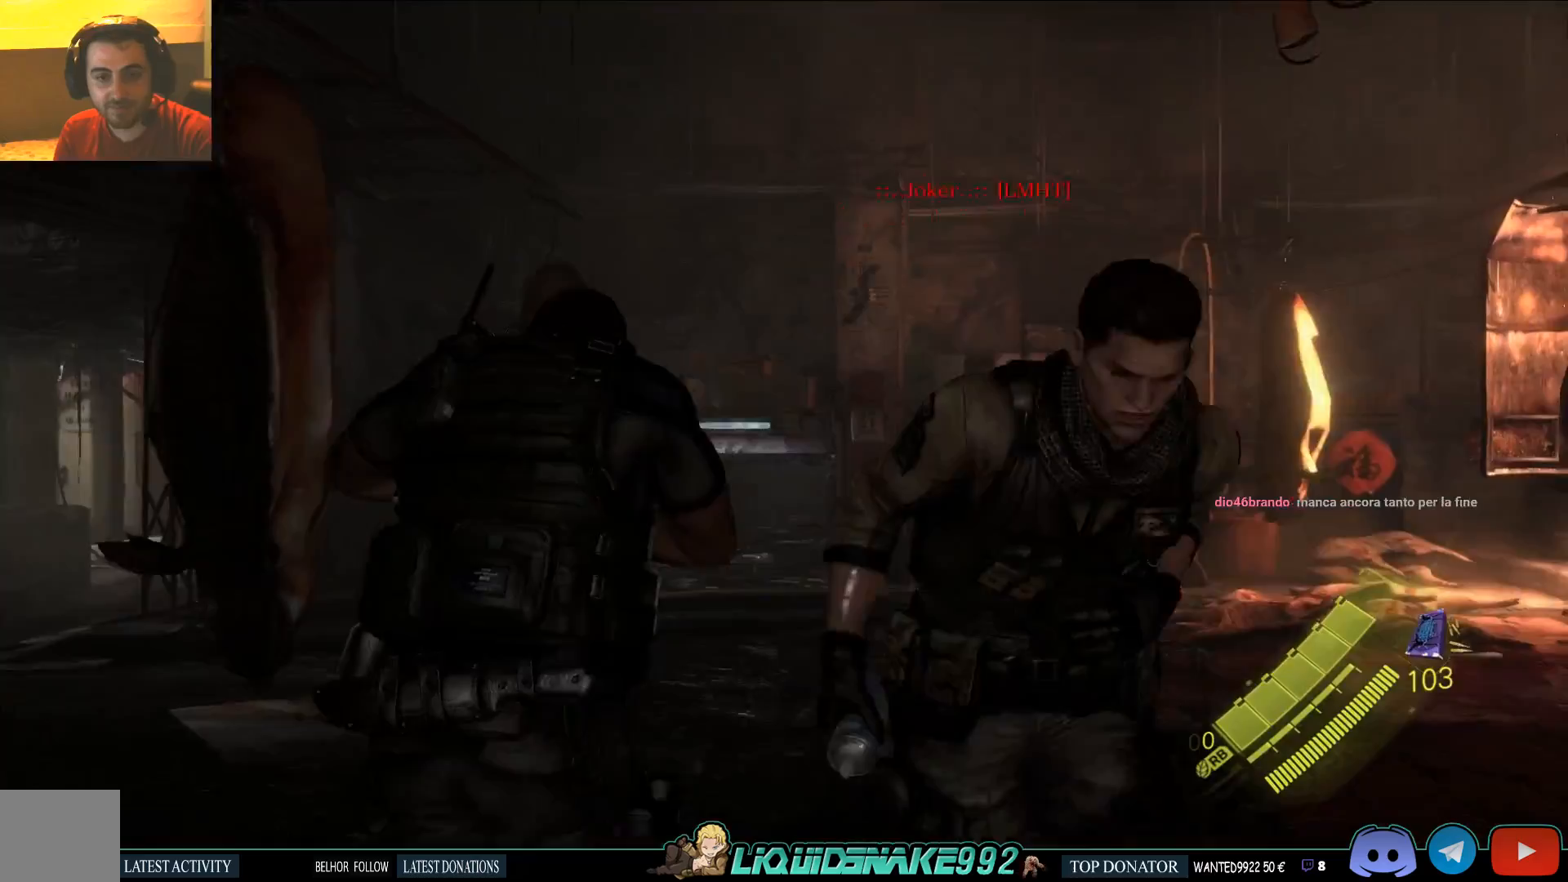
{"buttons": [], "left_stick": "up", "right_stick": "center", "events": [[33, "left_stick", "up"], [67, "right_stick", "down-left"], [217, "right_stick", "center"]]}
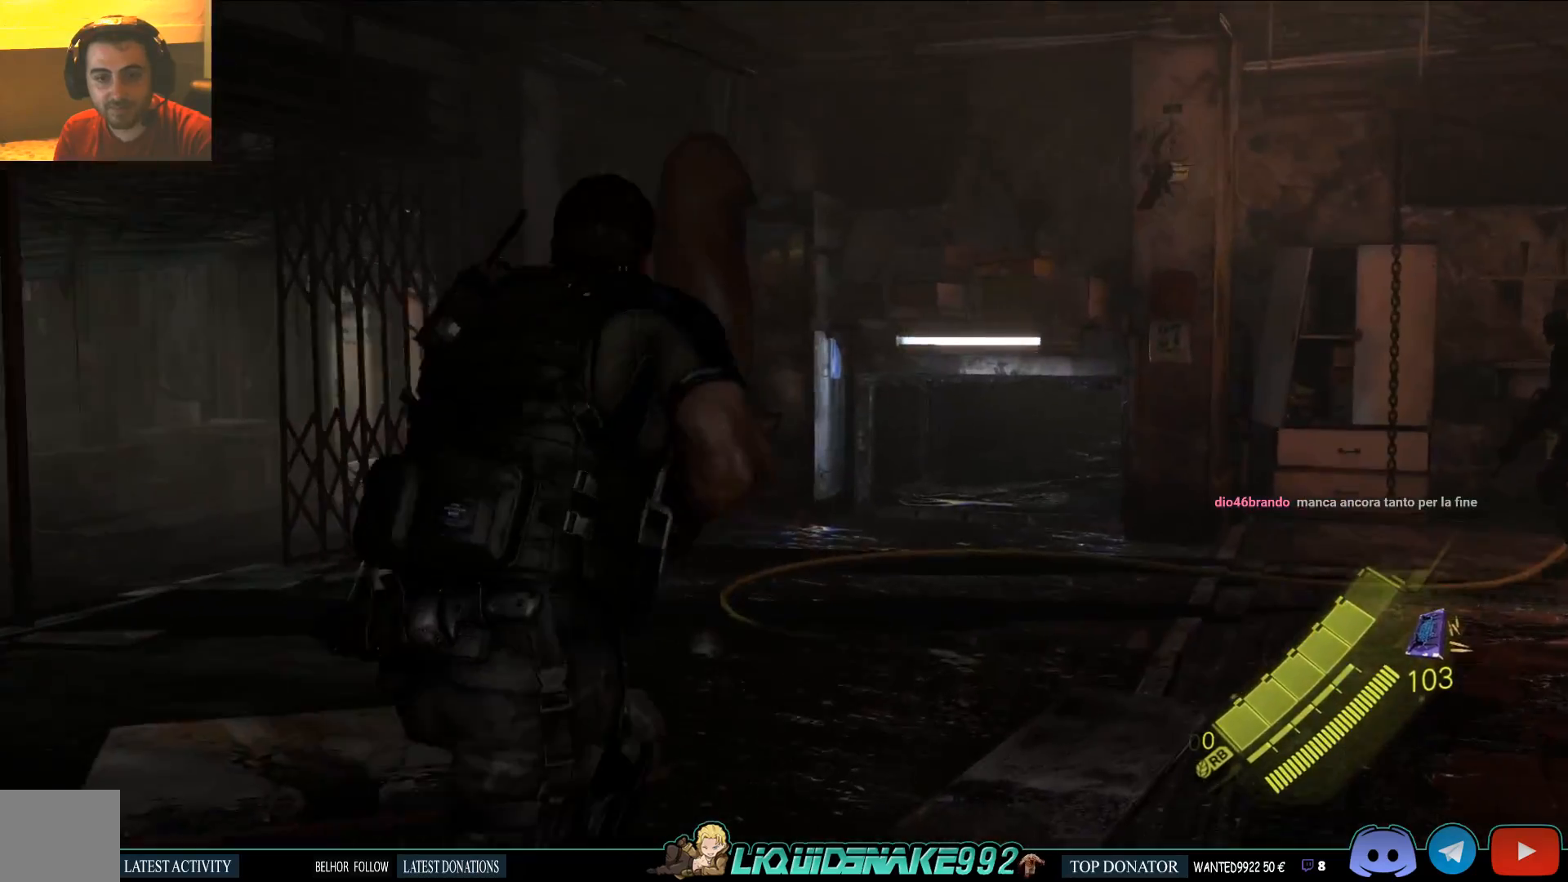
{"buttons": [], "left_stick": "up-right", "right_stick": "left", "events": [[33, "left_stick", "center"], [350, "right_stick", "left"], [467, "left_stick", "up-right"]]}
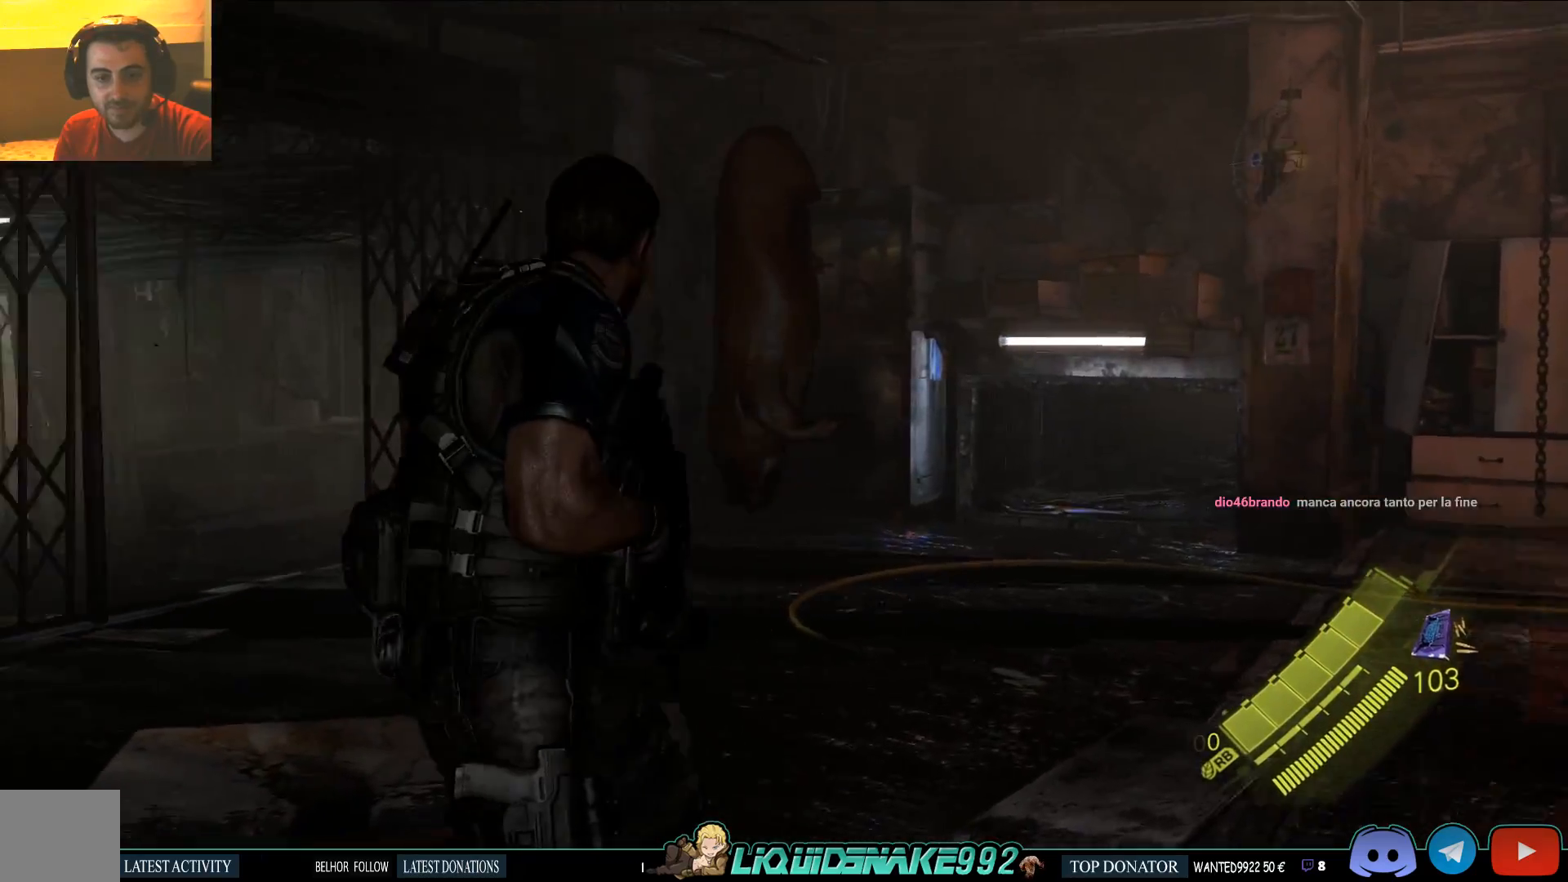
{"buttons": [], "left_stick": "right", "right_stick": "left", "events": [[300, "right_stick", "center"], [433, "left_stick", "right"], [500, "right_stick", "left"]]}
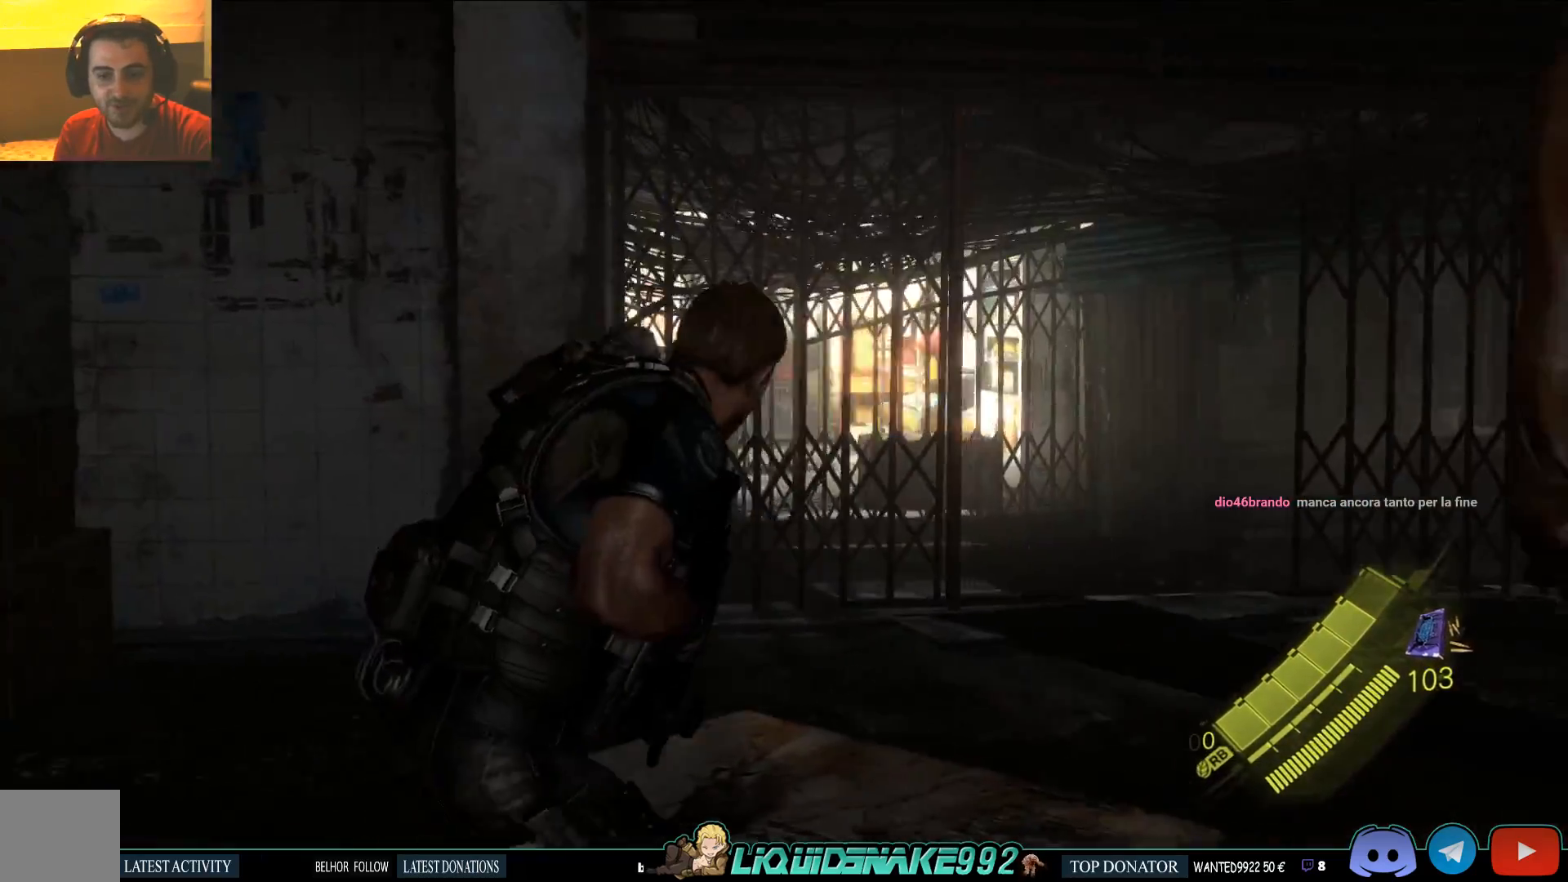
{"buttons": [], "left_stick": "right", "right_stick": "left", "events": []}
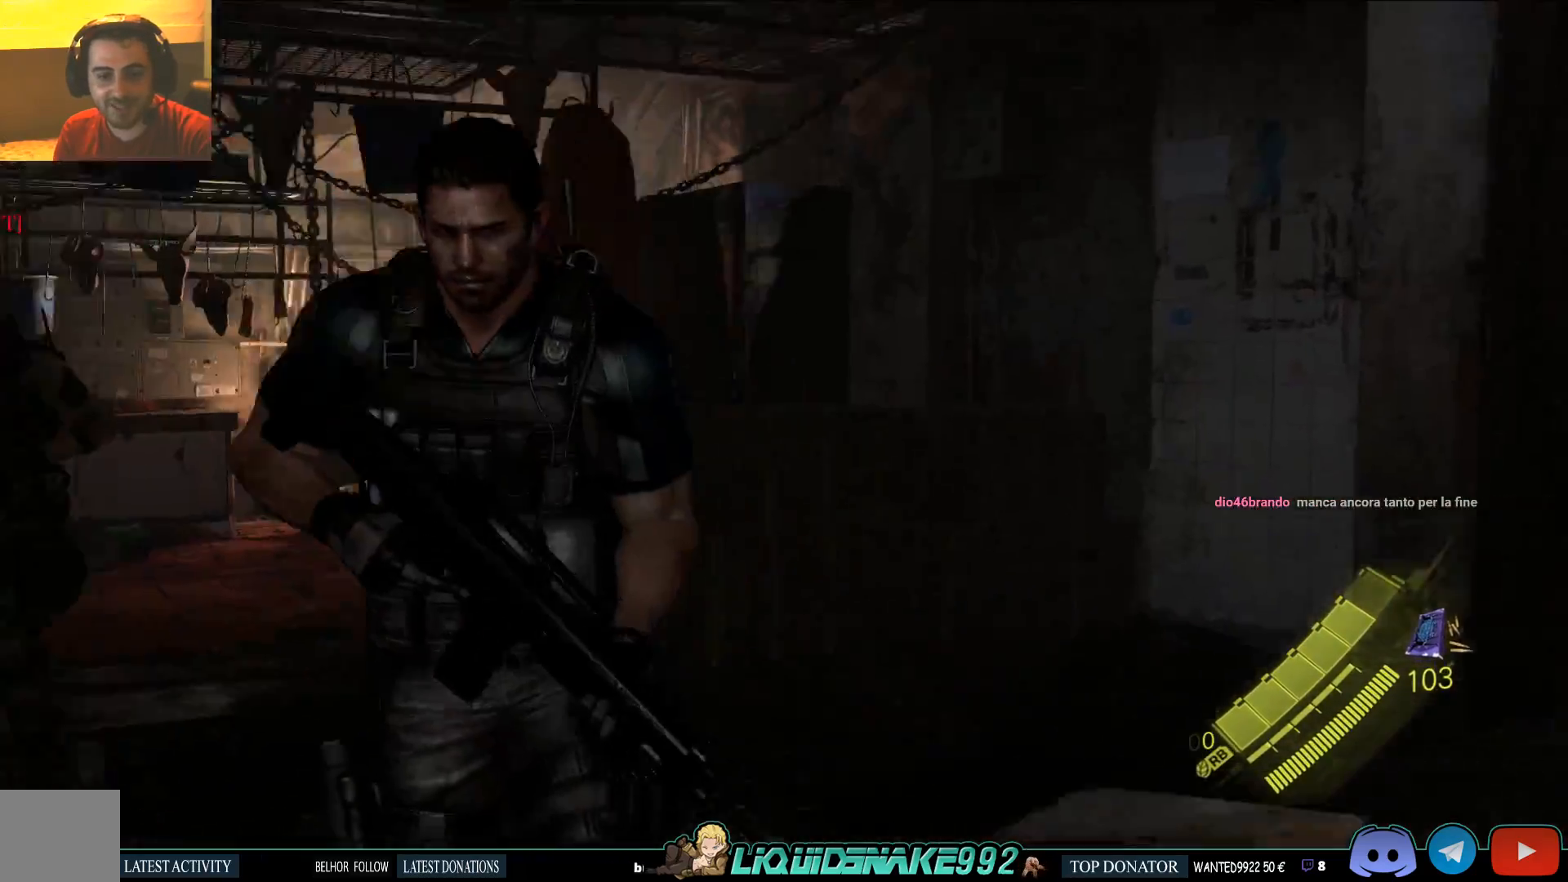
{"buttons": [], "left_stick": "center", "right_stick": "left", "events": [[50, "left_stick", "center"]]}
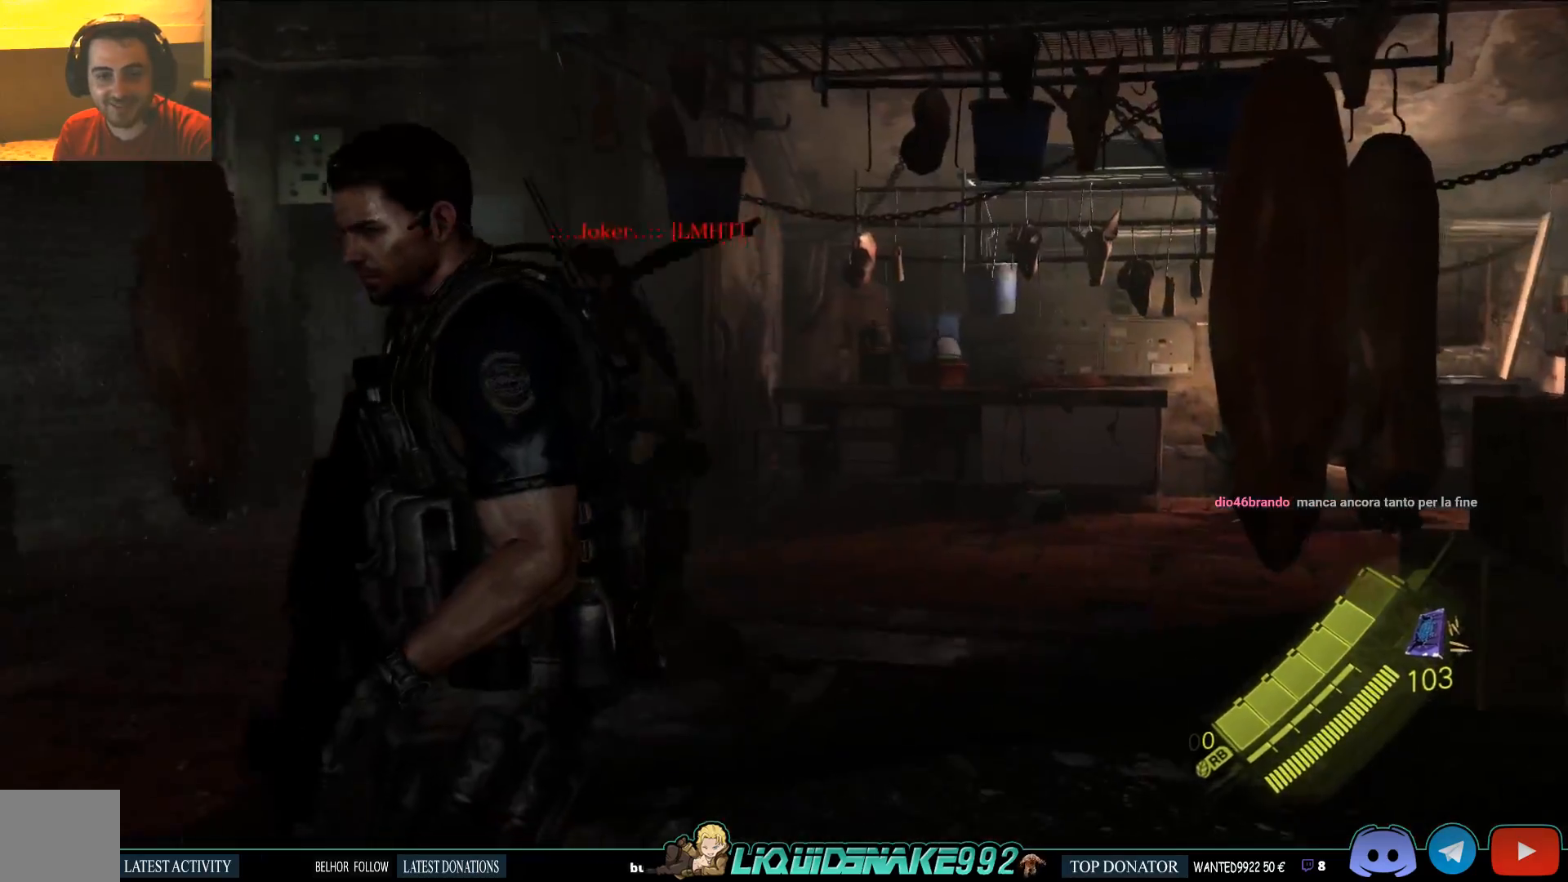
{"buttons": [], "left_stick": "down", "right_stick": "center", "events": [[250, "right_stick", "center"], [483, "left_stick", "down"]]}
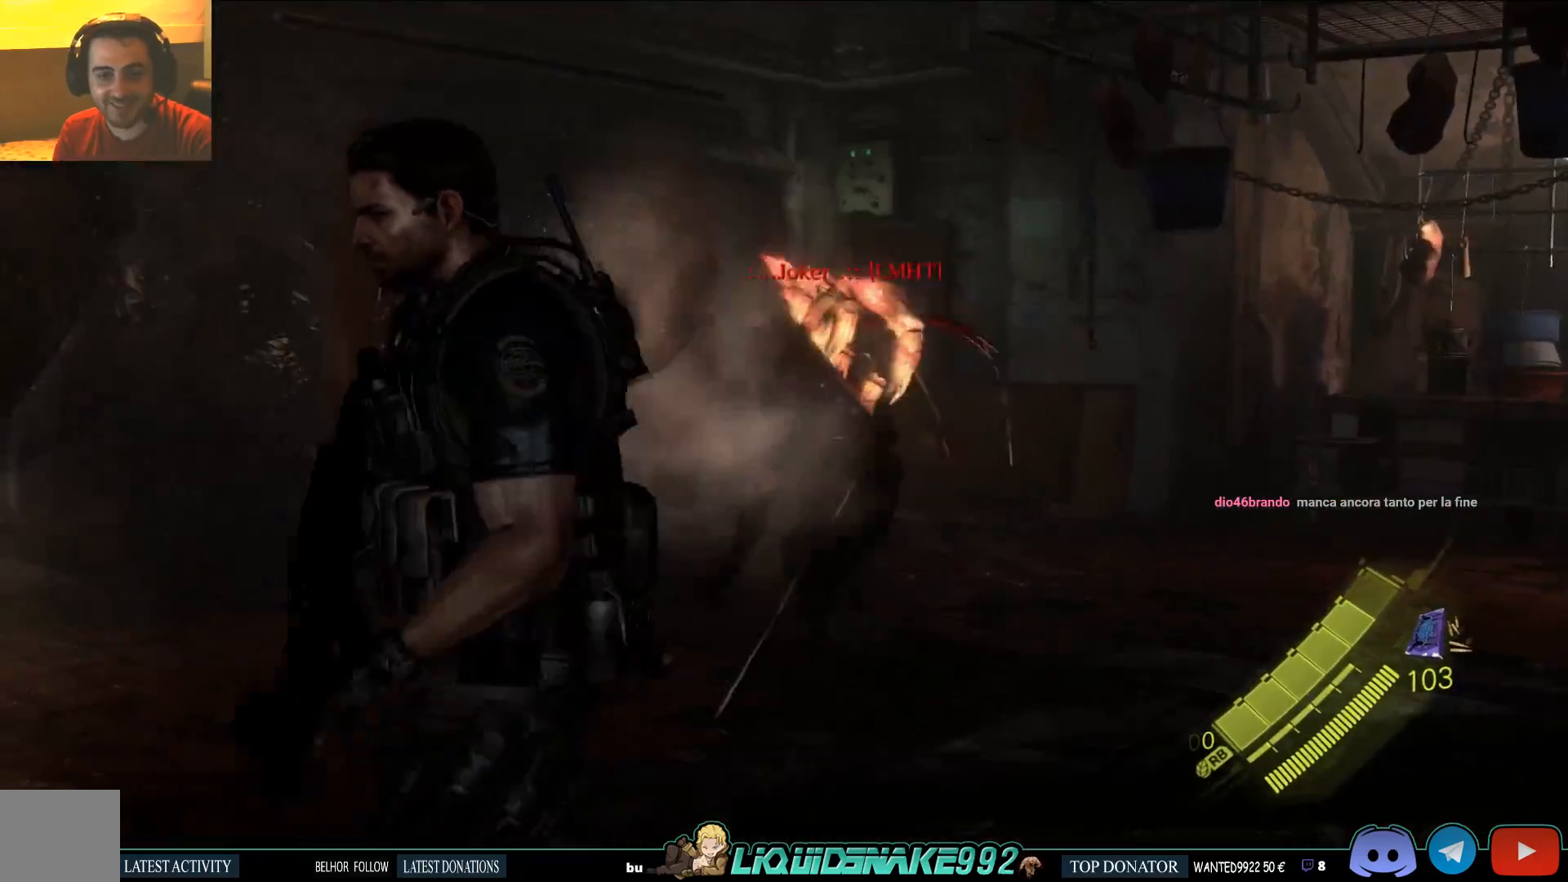
{"buttons": ["L2"], "left_stick": "down", "right_stick": "center", "events": [[133, "right_stick", "left"], [317, "L2", "down"], [467, "right_stick", "center"]]}
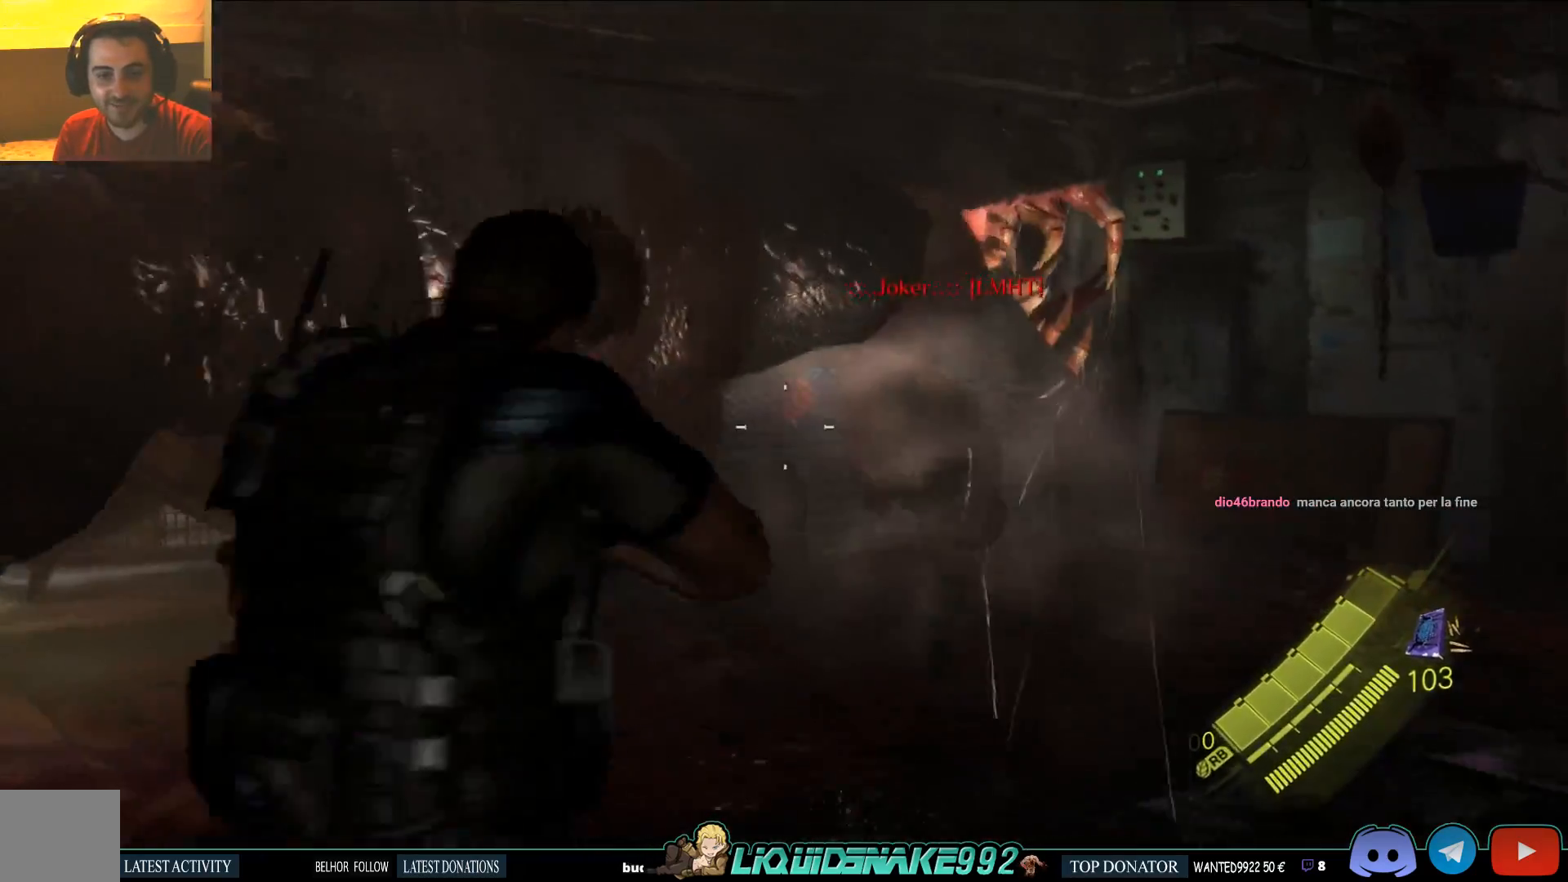
{"buttons": ["L2", "R2"], "left_stick": "down", "right_stick": "center", "events": [[17, "right_stick", "up"], [200, "R2", "down"], [317, "right_stick", "center"]]}